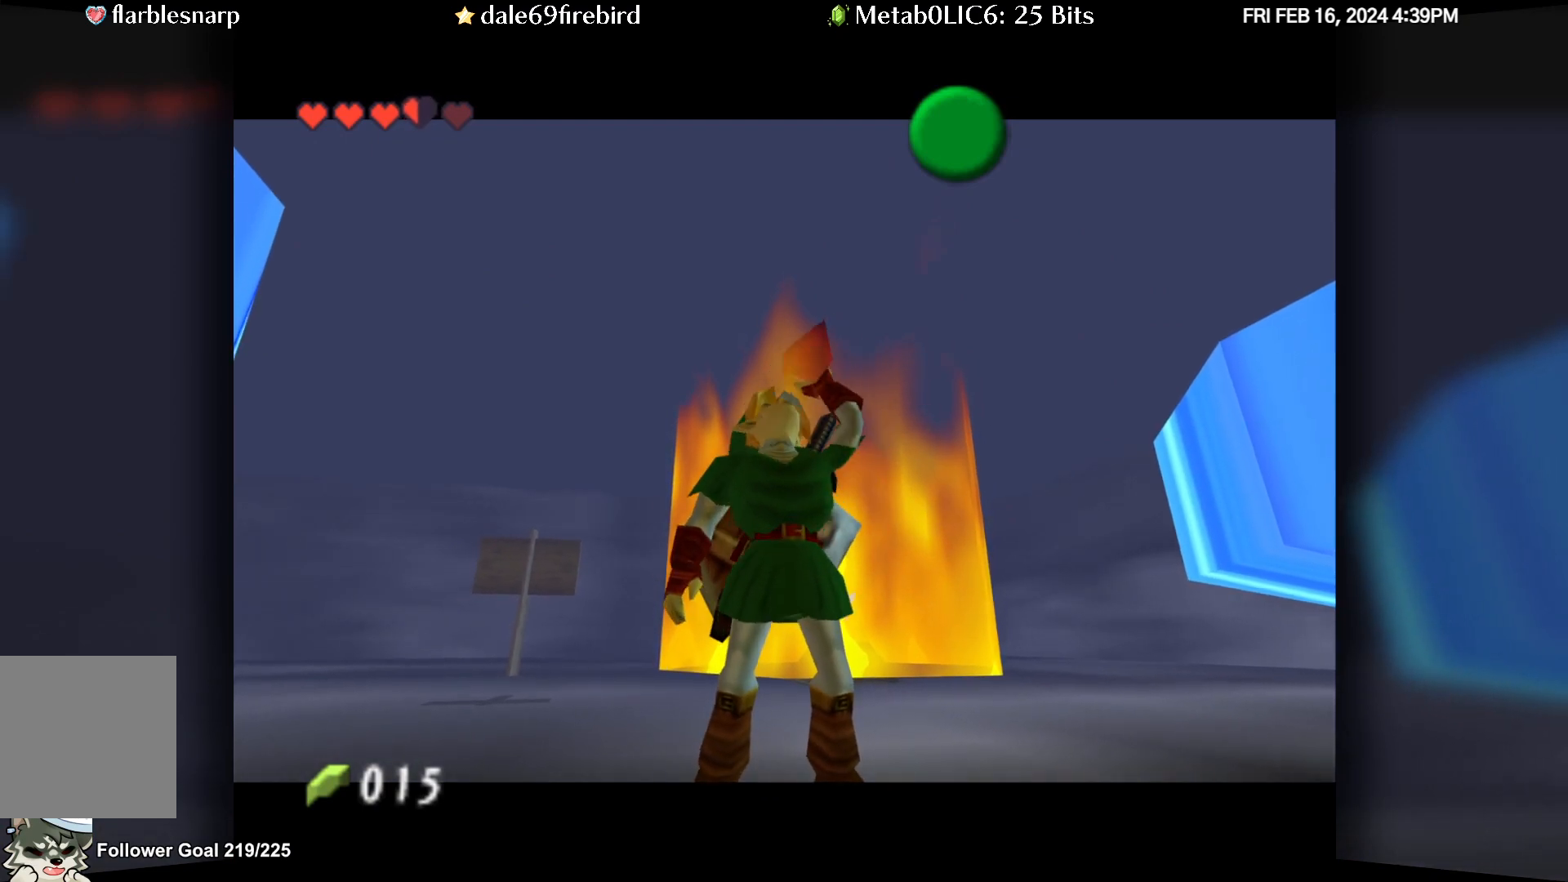
Gameplay with a controller (Nintendo layout); each line is a JSON object with the inputs held at the frame after it. "events" lists button and stick changes between this image and that frame as [ms after this image, input, new state], when the widget could be followed in between. Not read: L3 R3.
{"buttons": [], "left_stick": "center", "events": []}
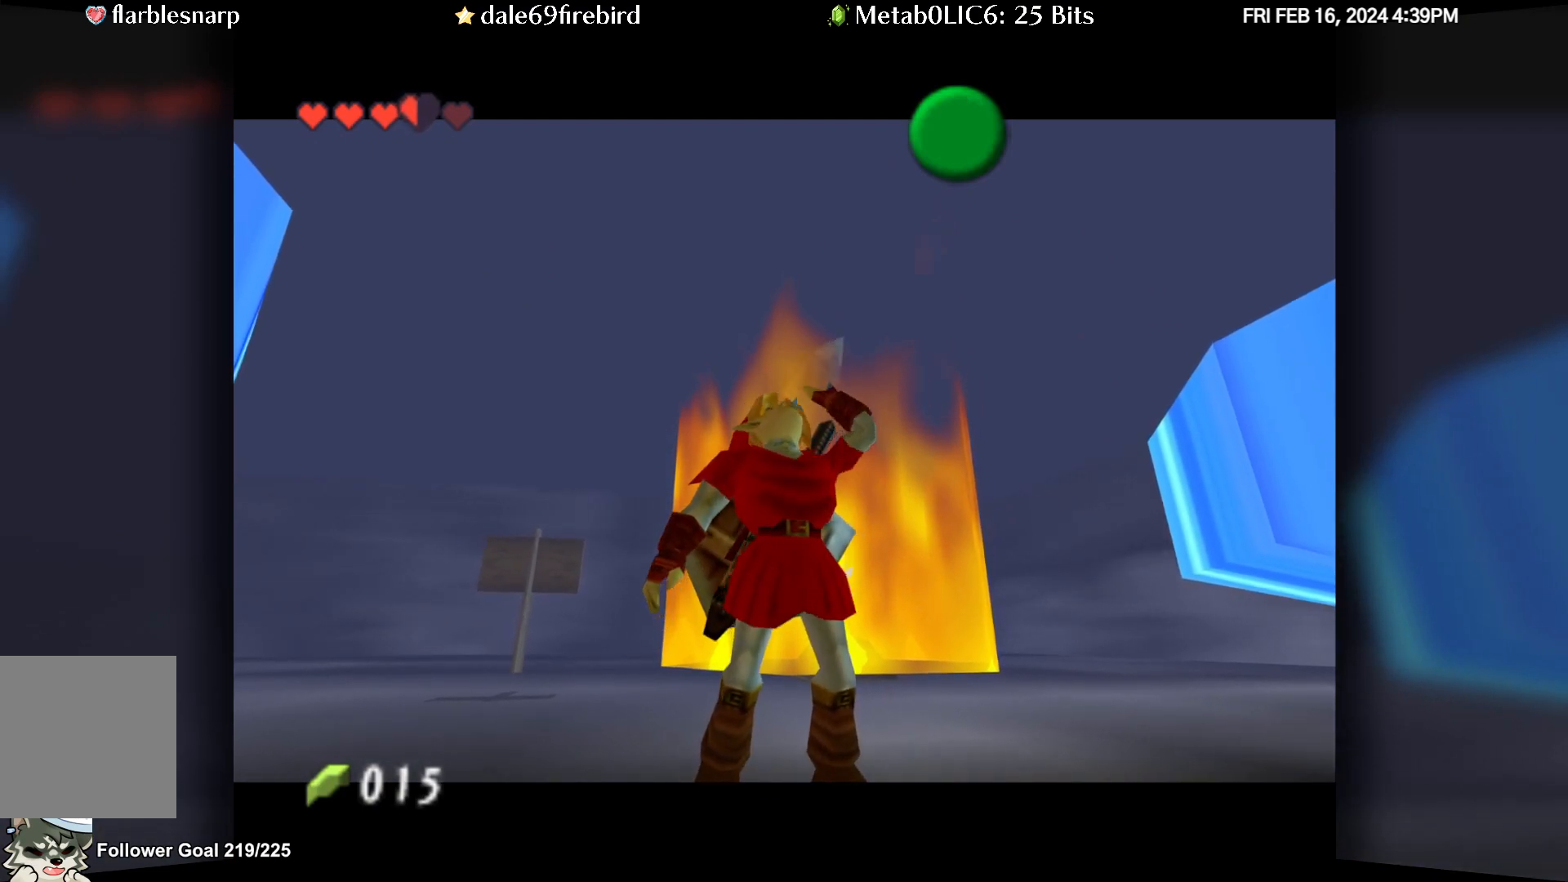
{"buttons": [], "left_stick": "center", "events": []}
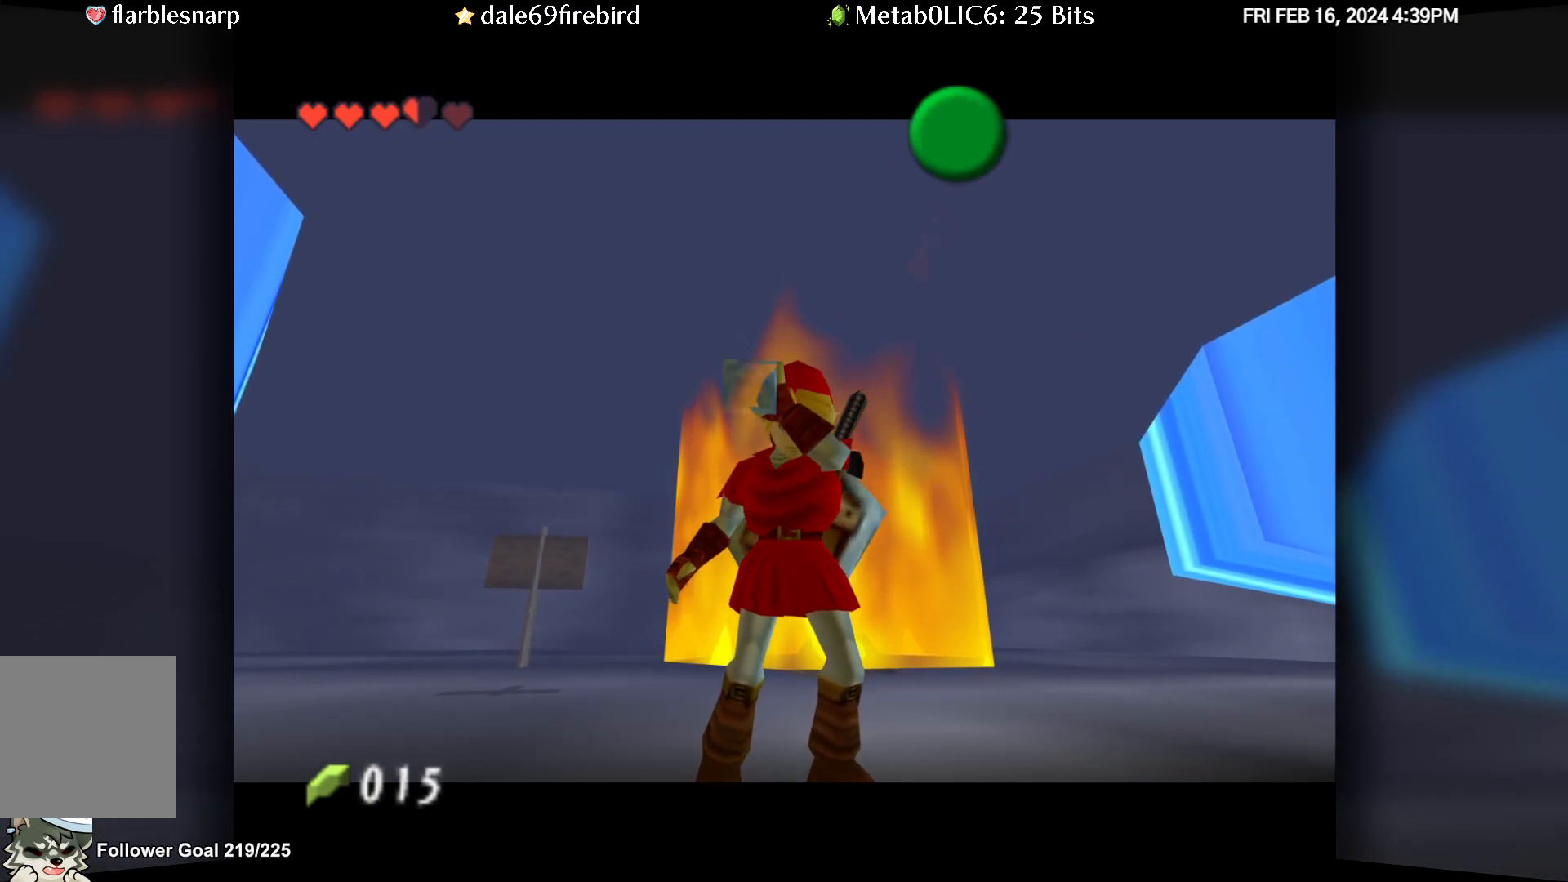
{"buttons": [], "left_stick": "center", "events": []}
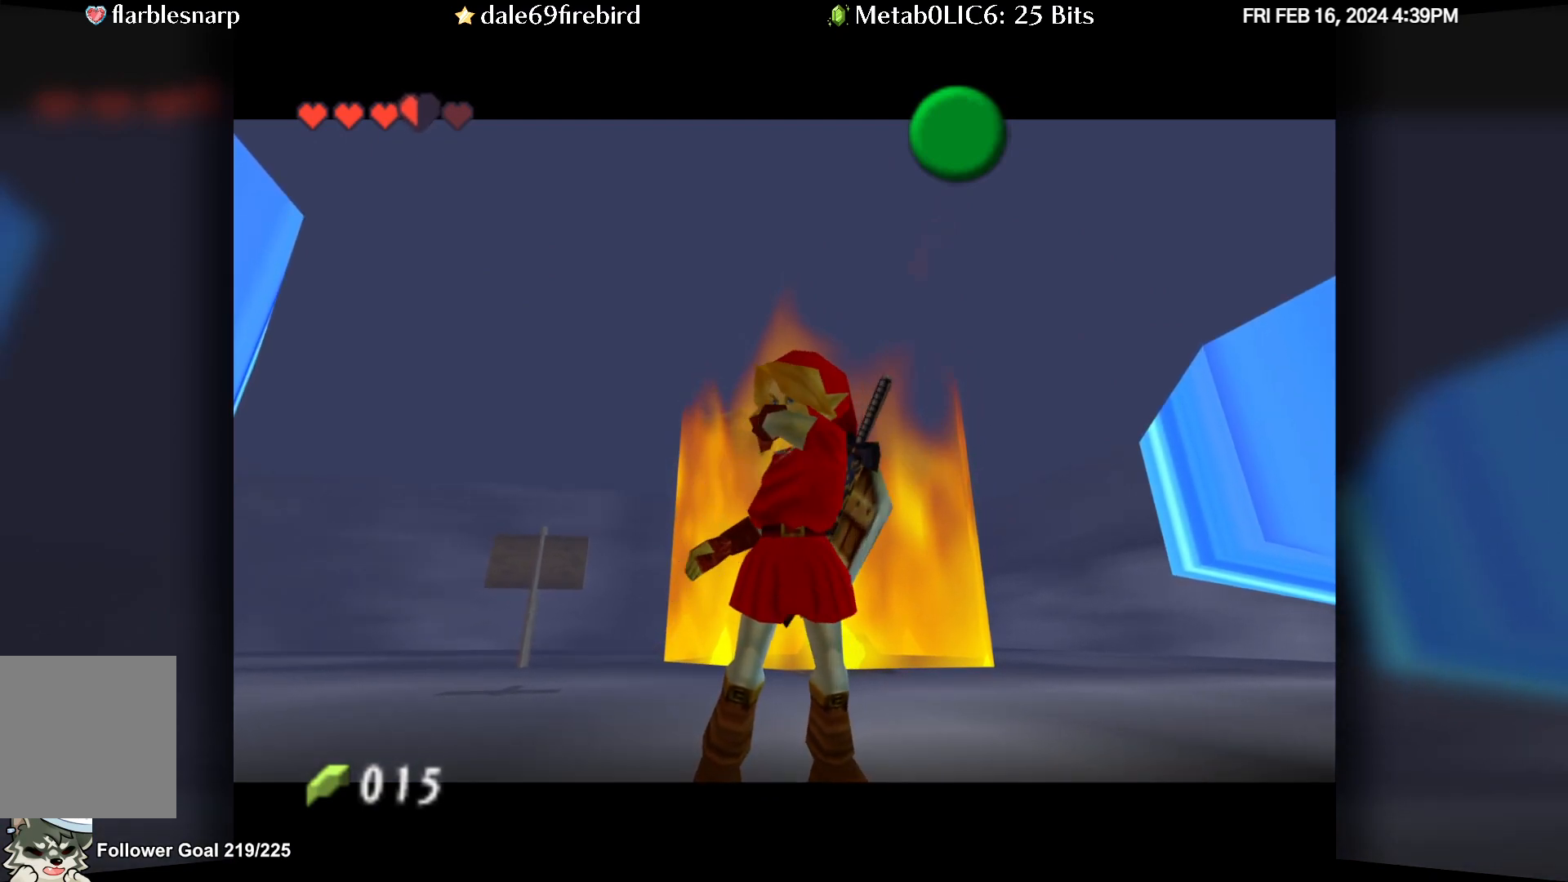
{"buttons": [], "left_stick": "center", "events": []}
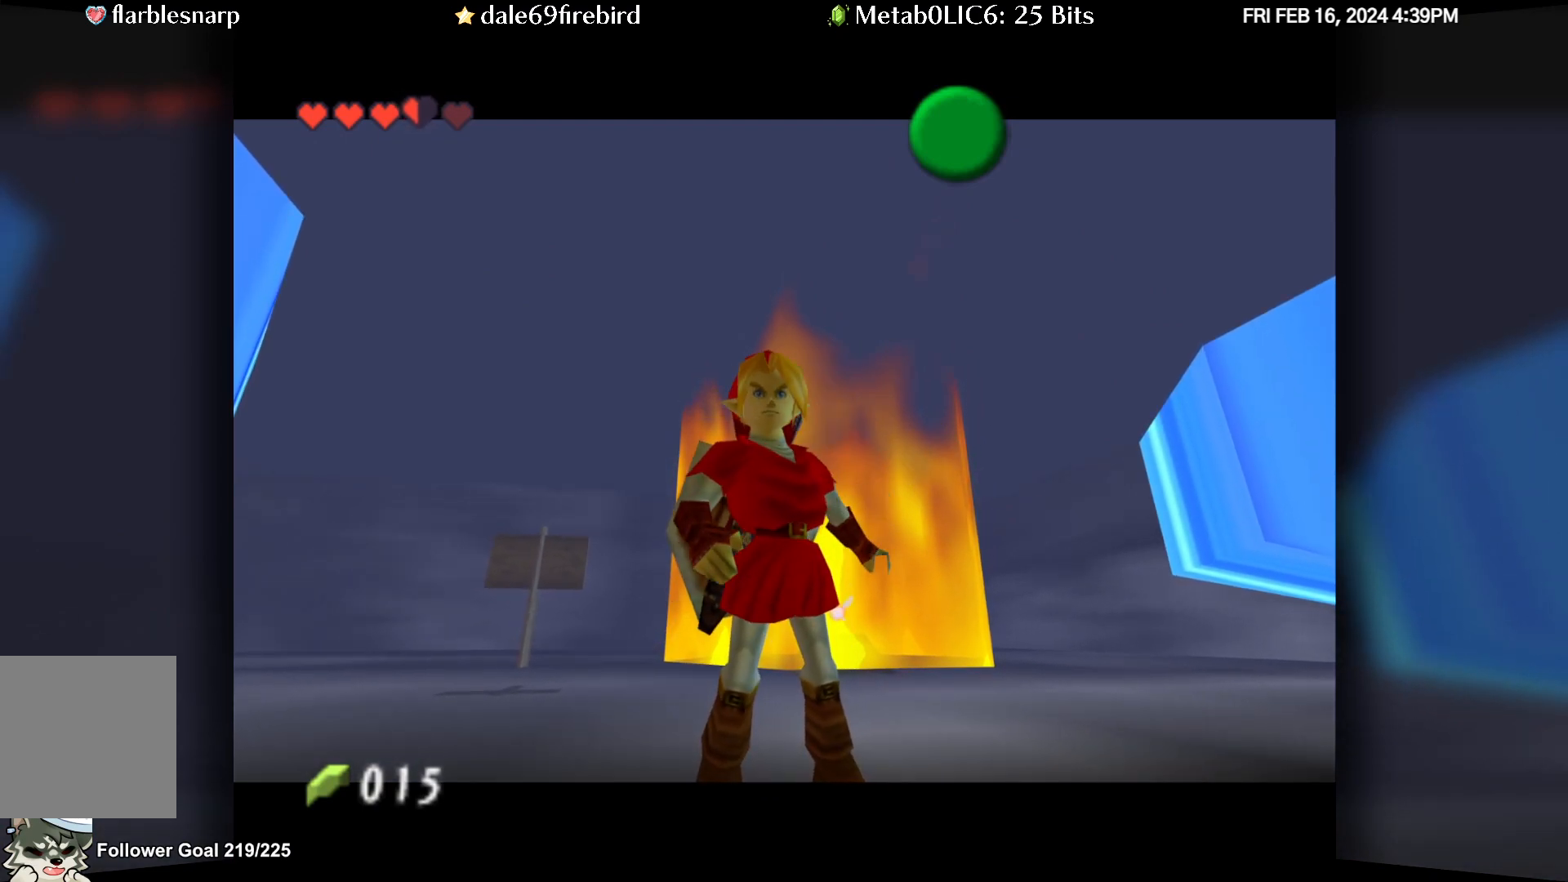
{"buttons": [], "left_stick": "up", "events": [[367, "left_stick", "up"]]}
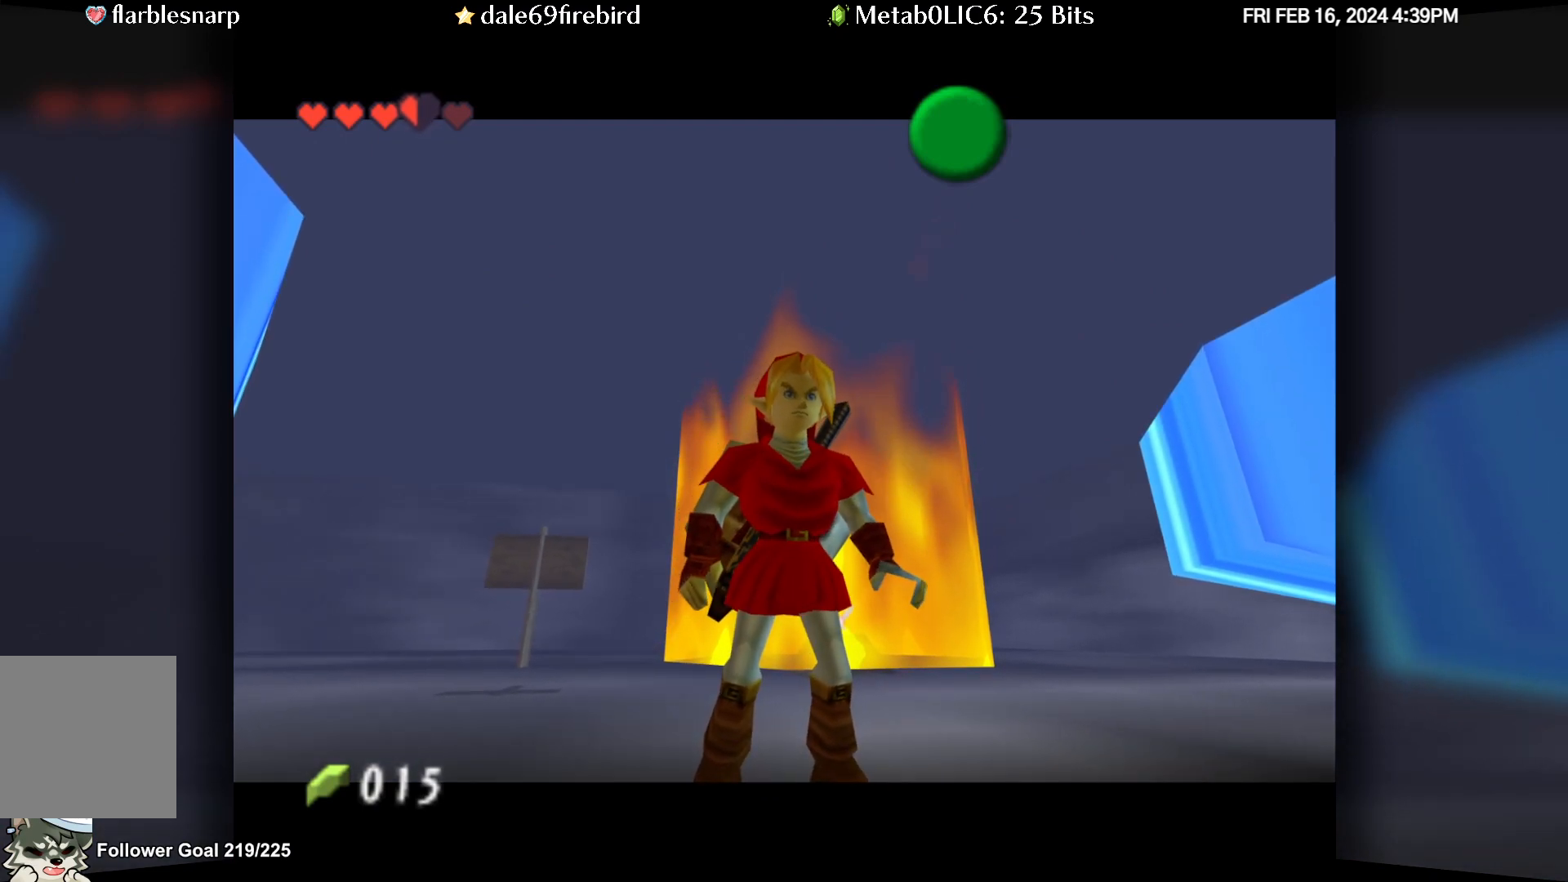
{"buttons": [], "left_stick": "up", "events": []}
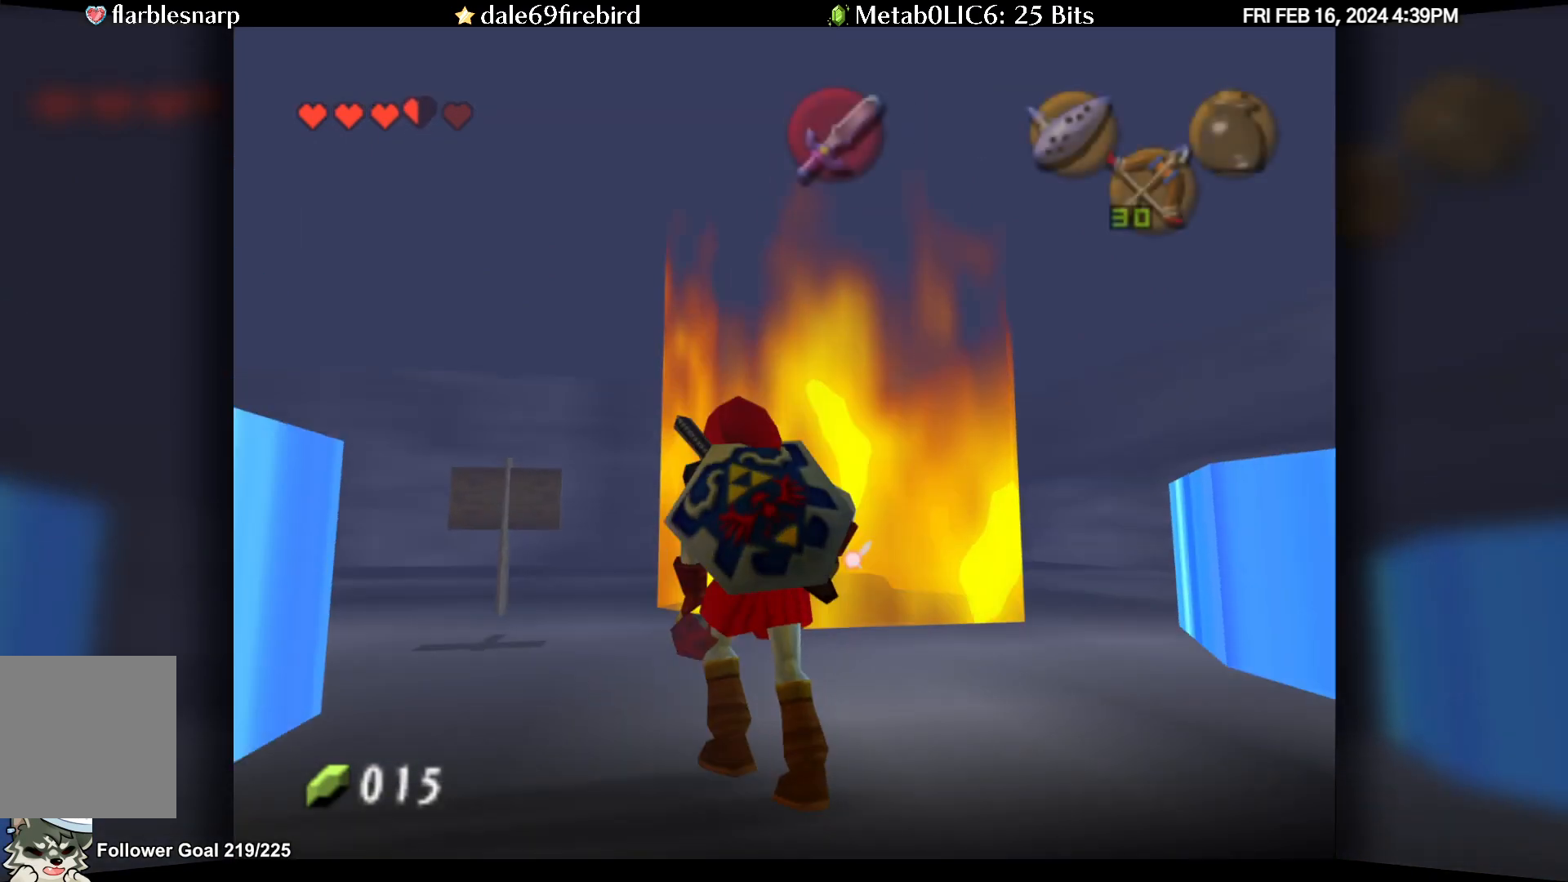
{"buttons": [], "left_stick": "up", "events": []}
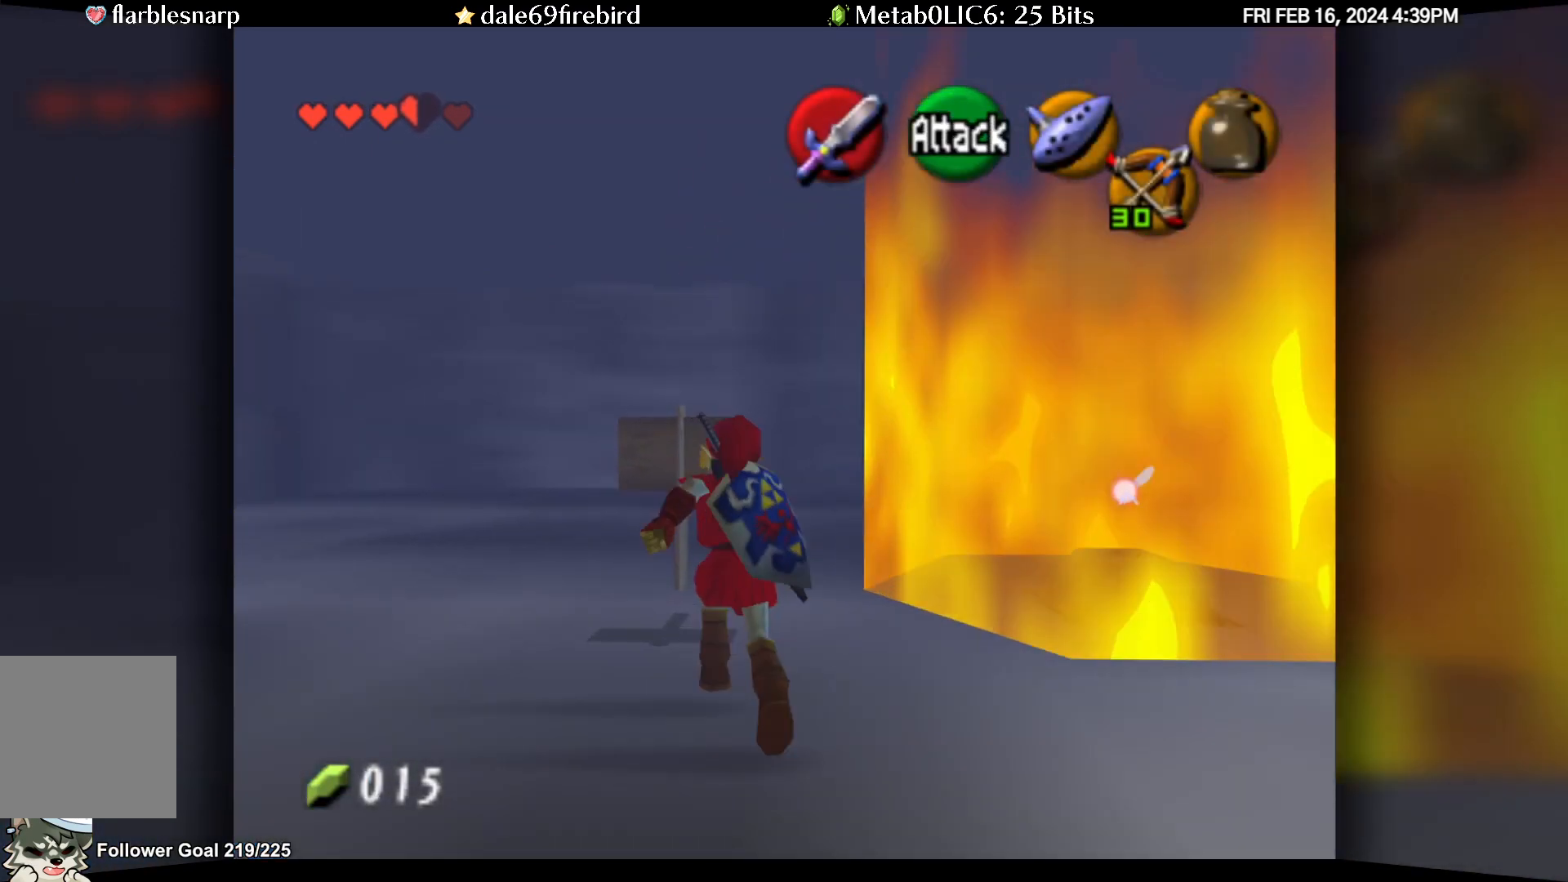
{"buttons": [], "left_stick": "up", "events": []}
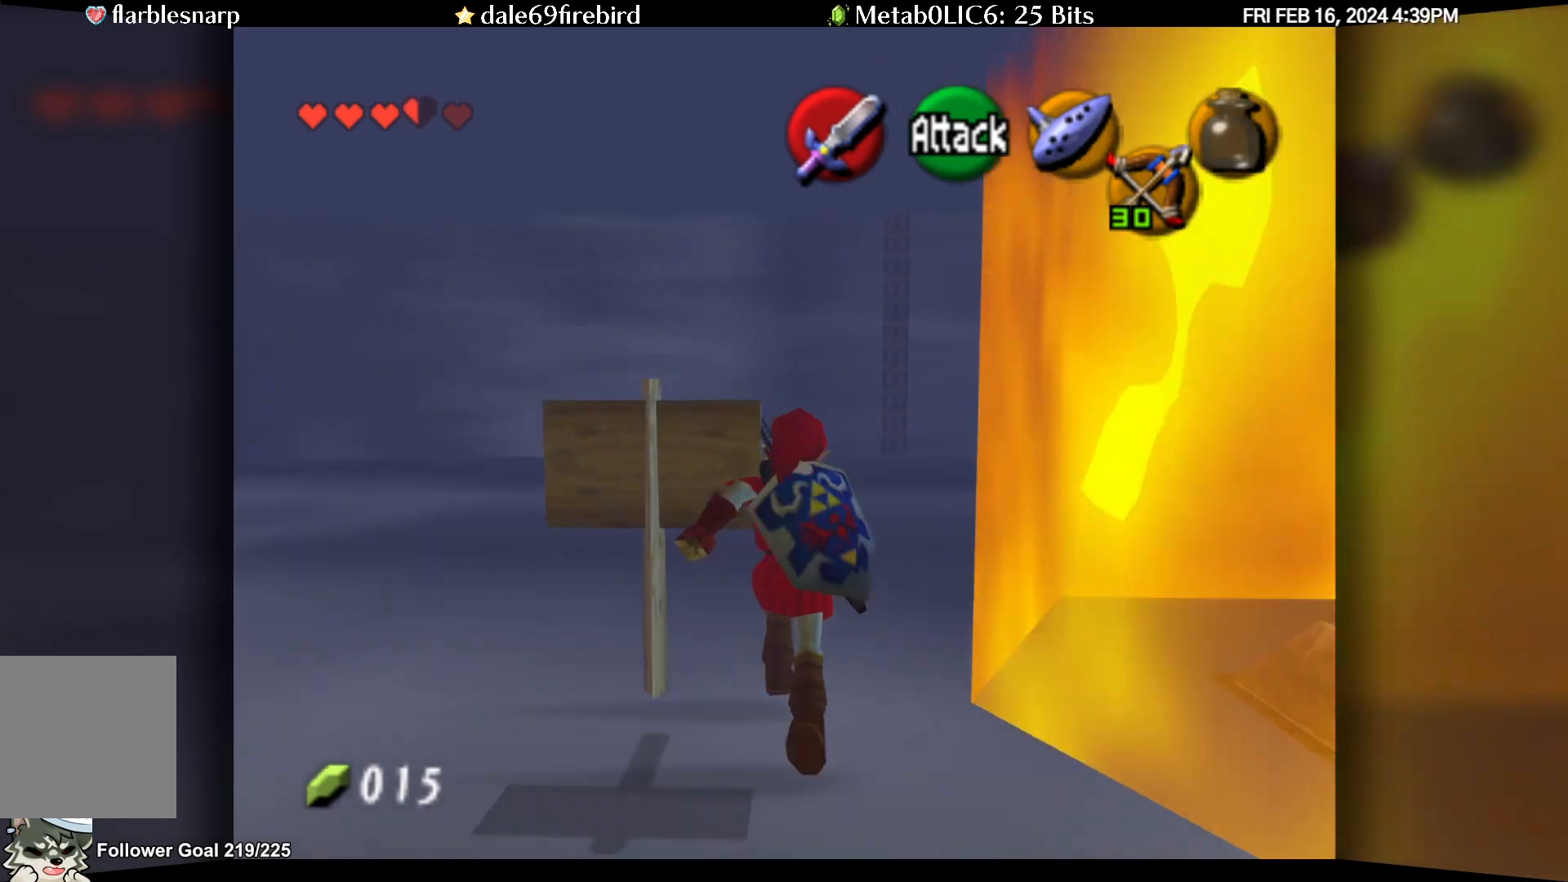
{"buttons": [], "left_stick": "right", "events": [[383, "left_stick", "right"]]}
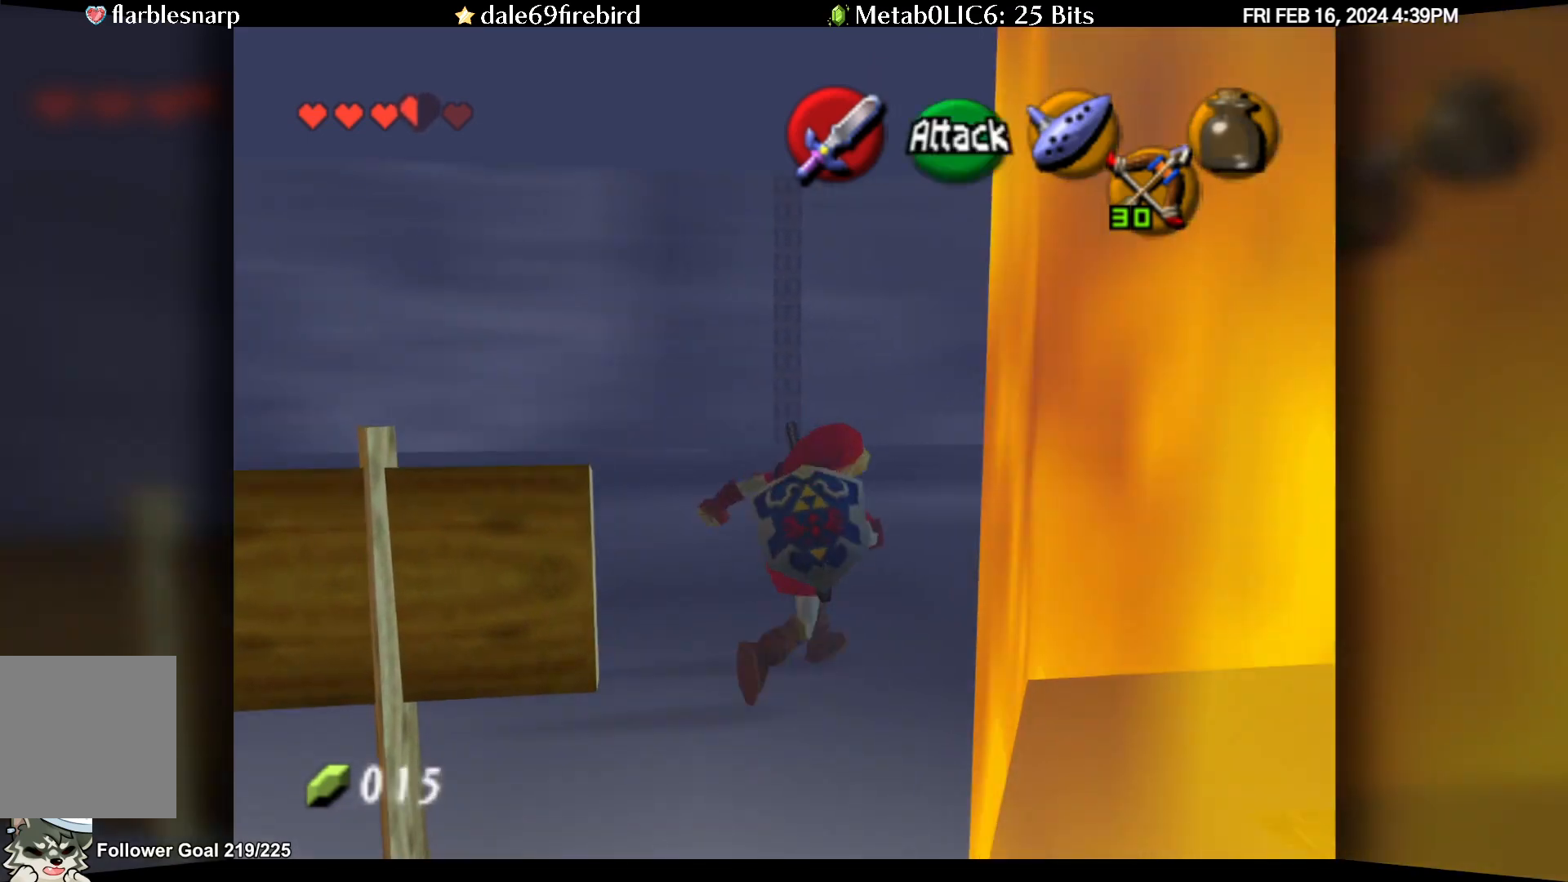
{"buttons": [], "left_stick": "down-right", "events": [[17, "left_stick", "down-right"]]}
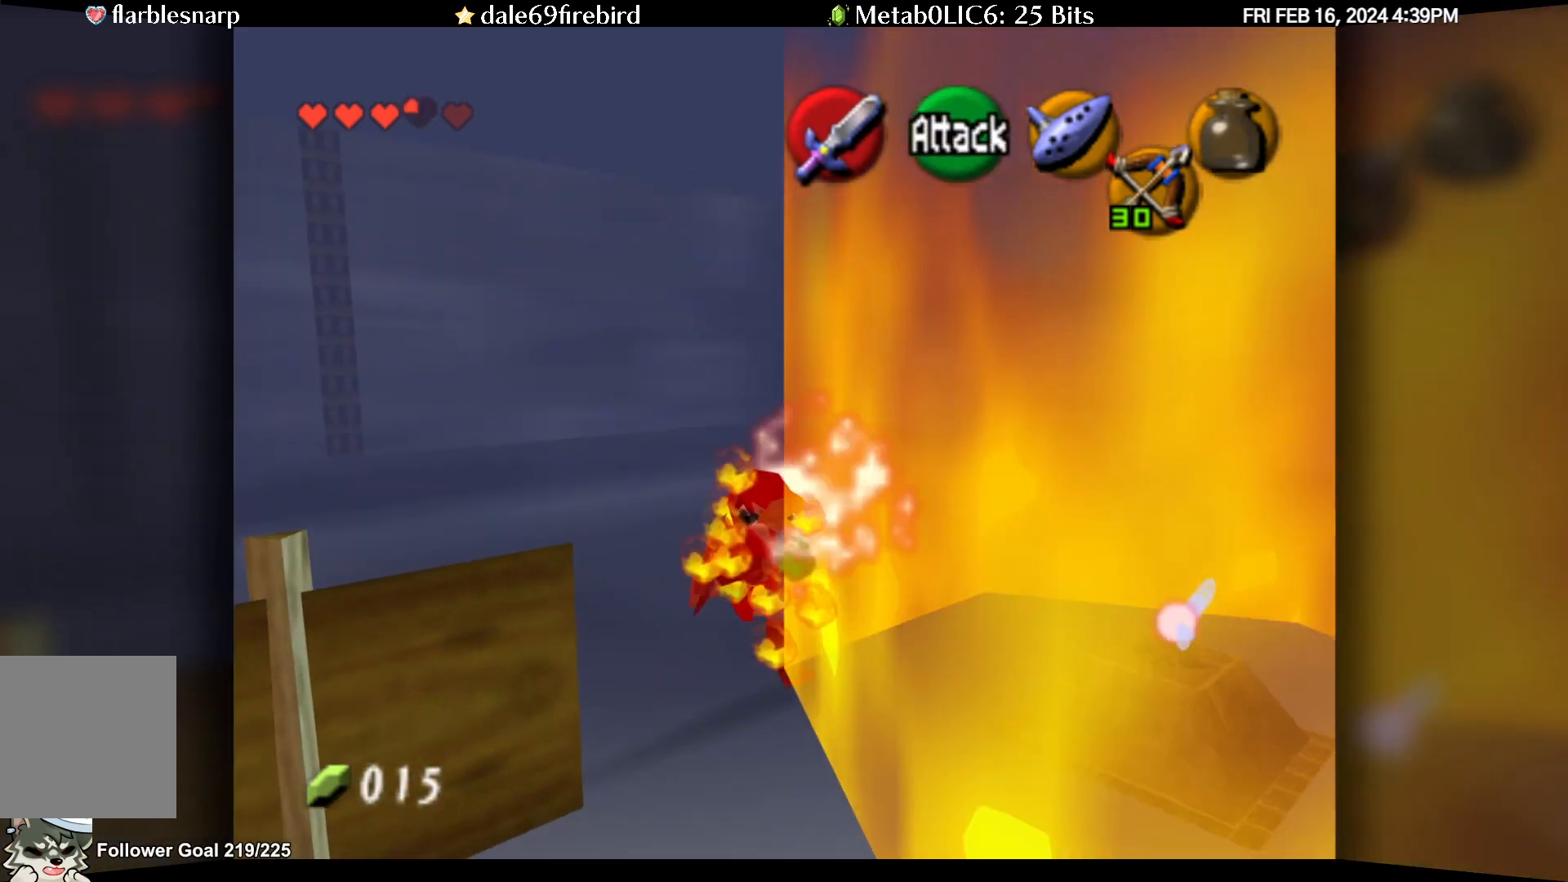
{"buttons": [], "left_stick": "center", "events": [[17, "left_stick", "center"]]}
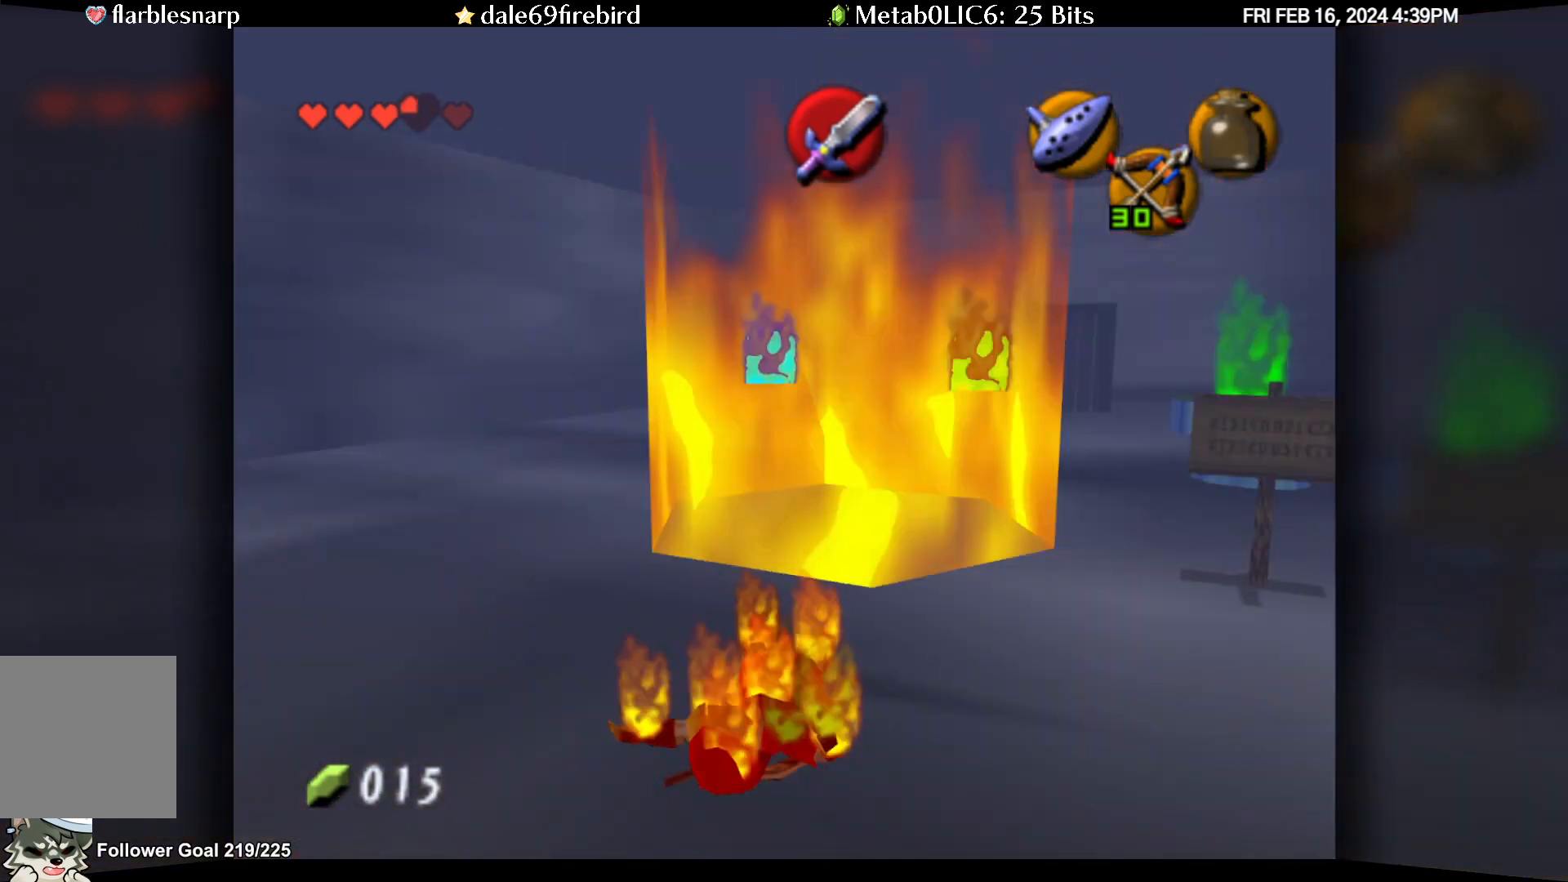
{"buttons": [], "left_stick": "up-right", "events": [[367, "left_stick", "up-right"]]}
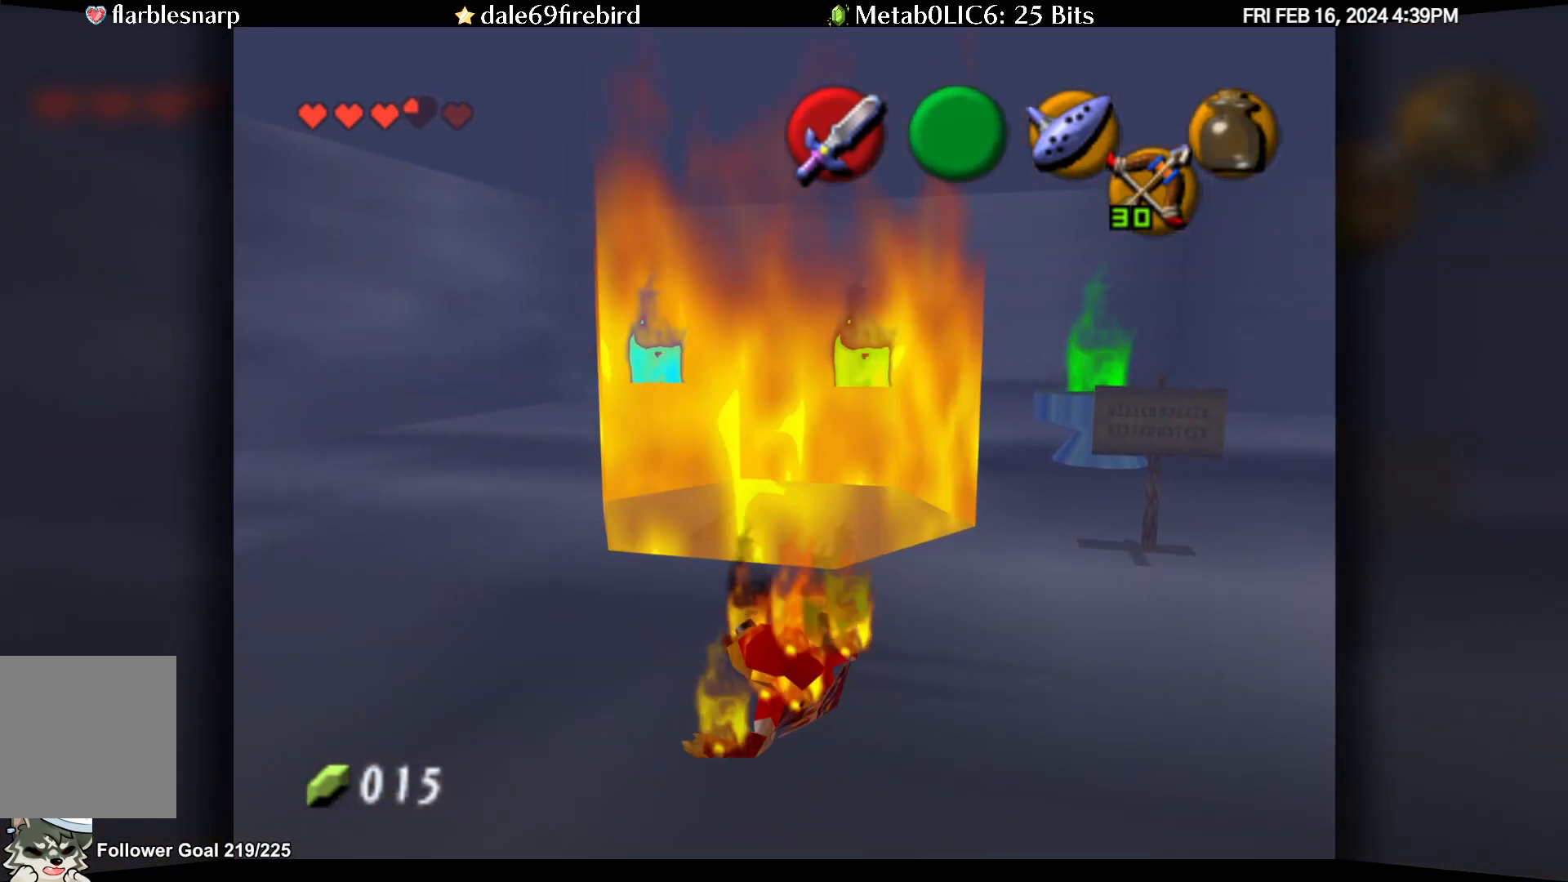
{"buttons": [], "left_stick": "right", "events": [[67, "left_stick", "right"]]}
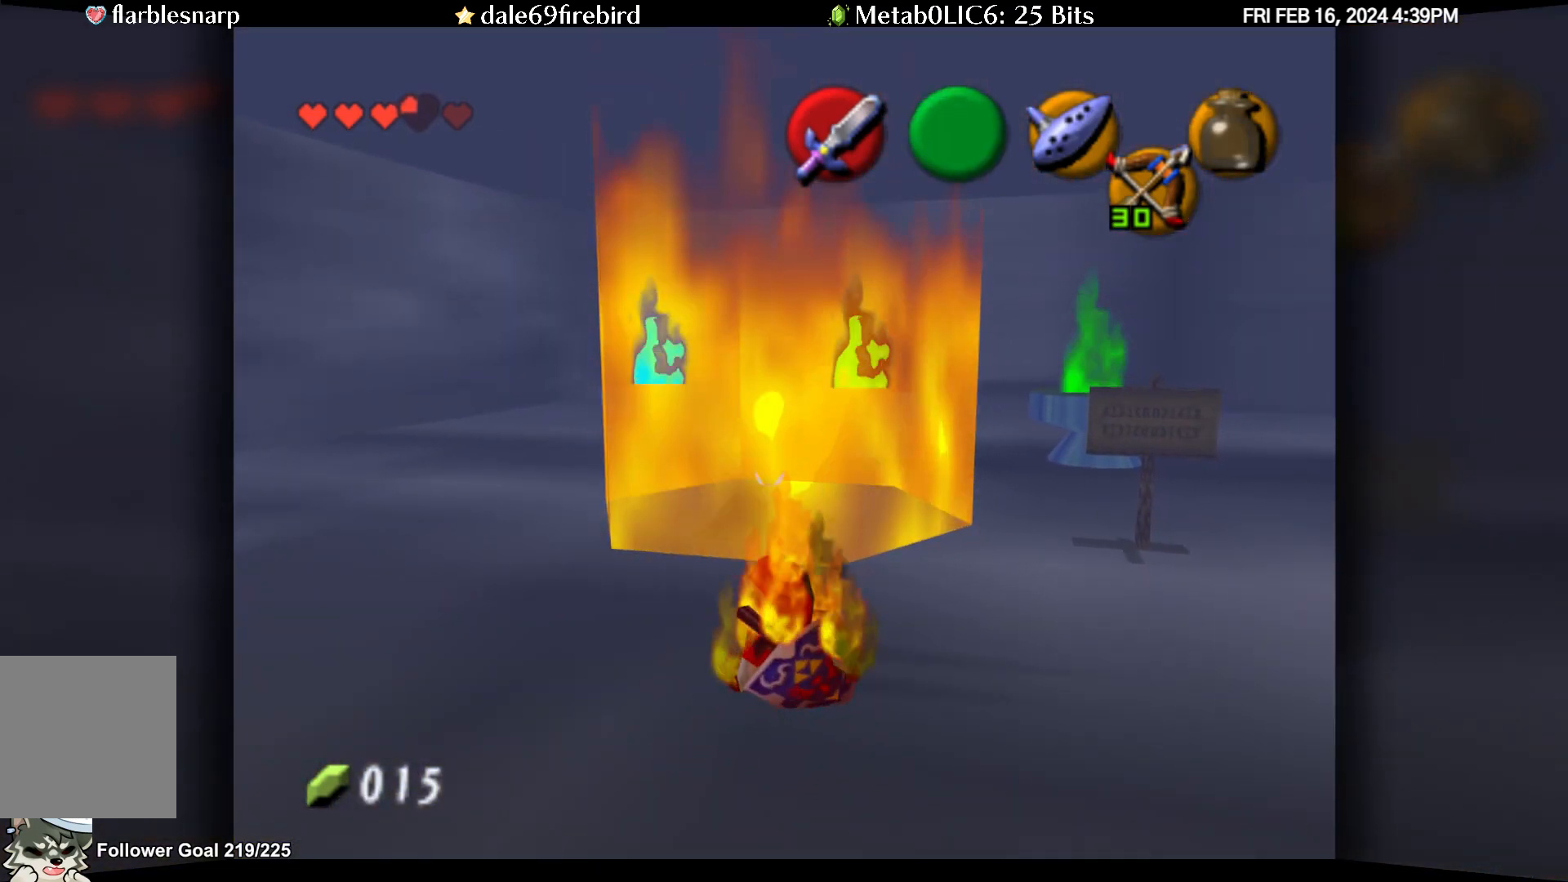
{"buttons": [], "left_stick": "right", "events": []}
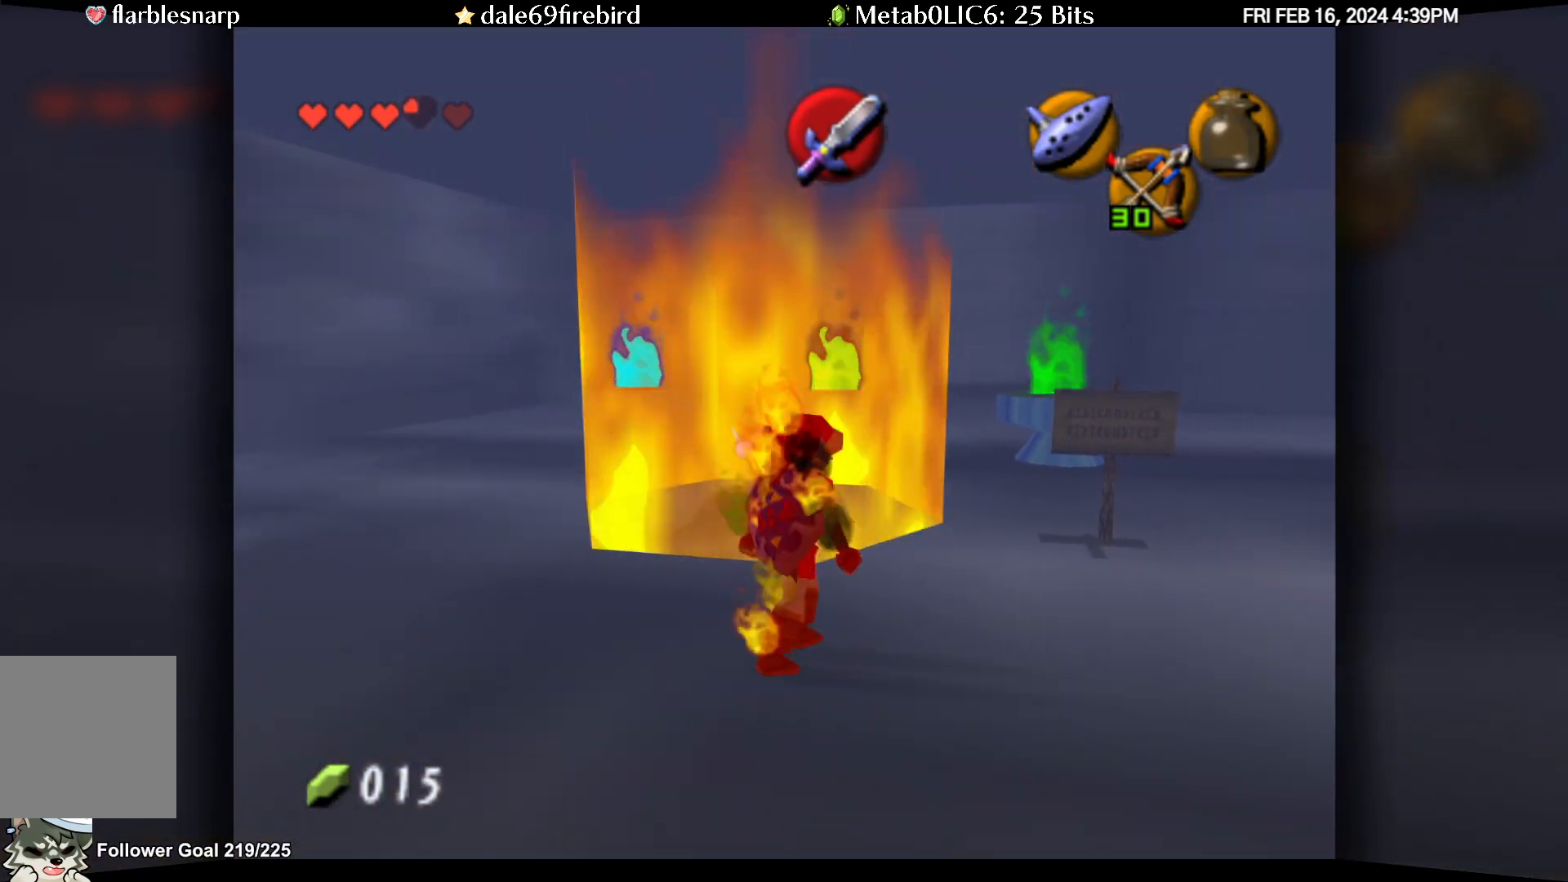
{"buttons": [], "left_stick": "up-right", "events": [[167, "left_stick", "up-right"]]}
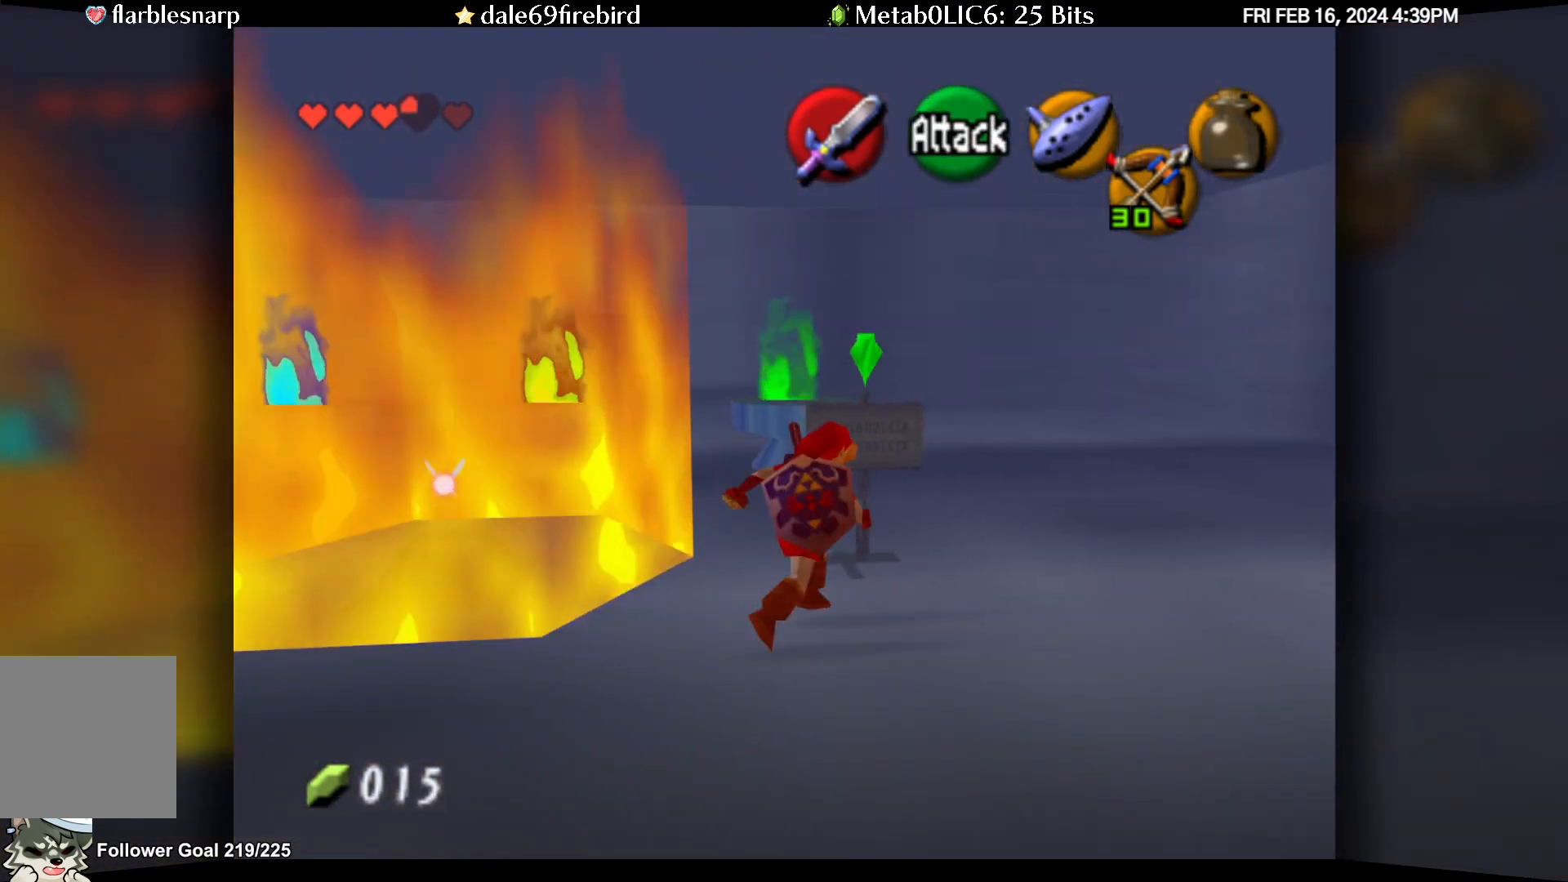
{"buttons": [], "left_stick": "up", "events": [[300, "left_stick", "up"]]}
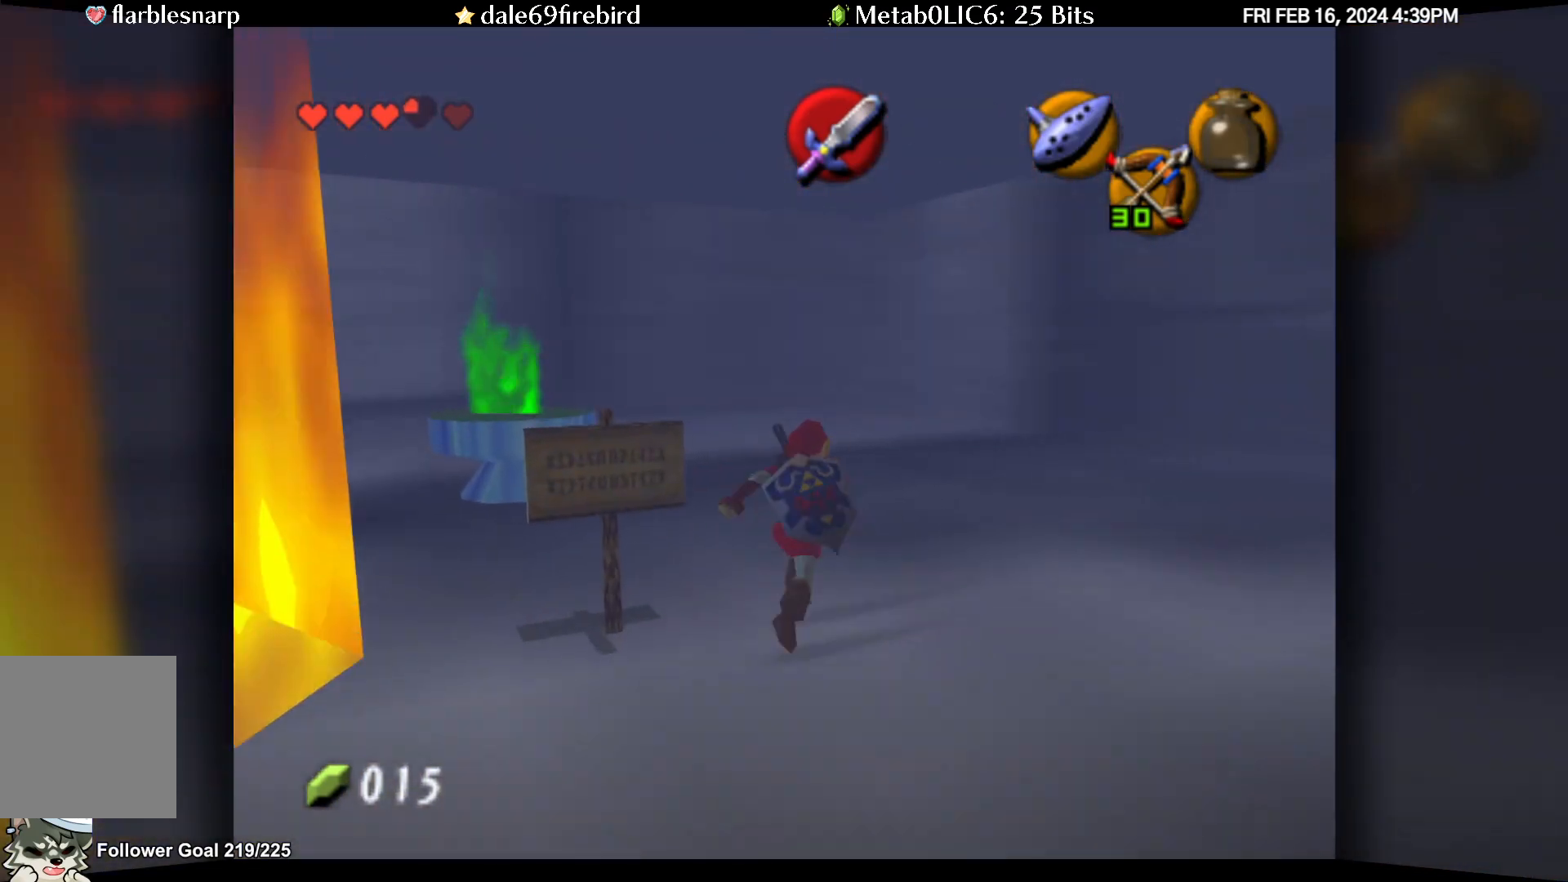
{"buttons": [], "left_stick": "up-left", "events": [[17, "left_stick", "up-left"]]}
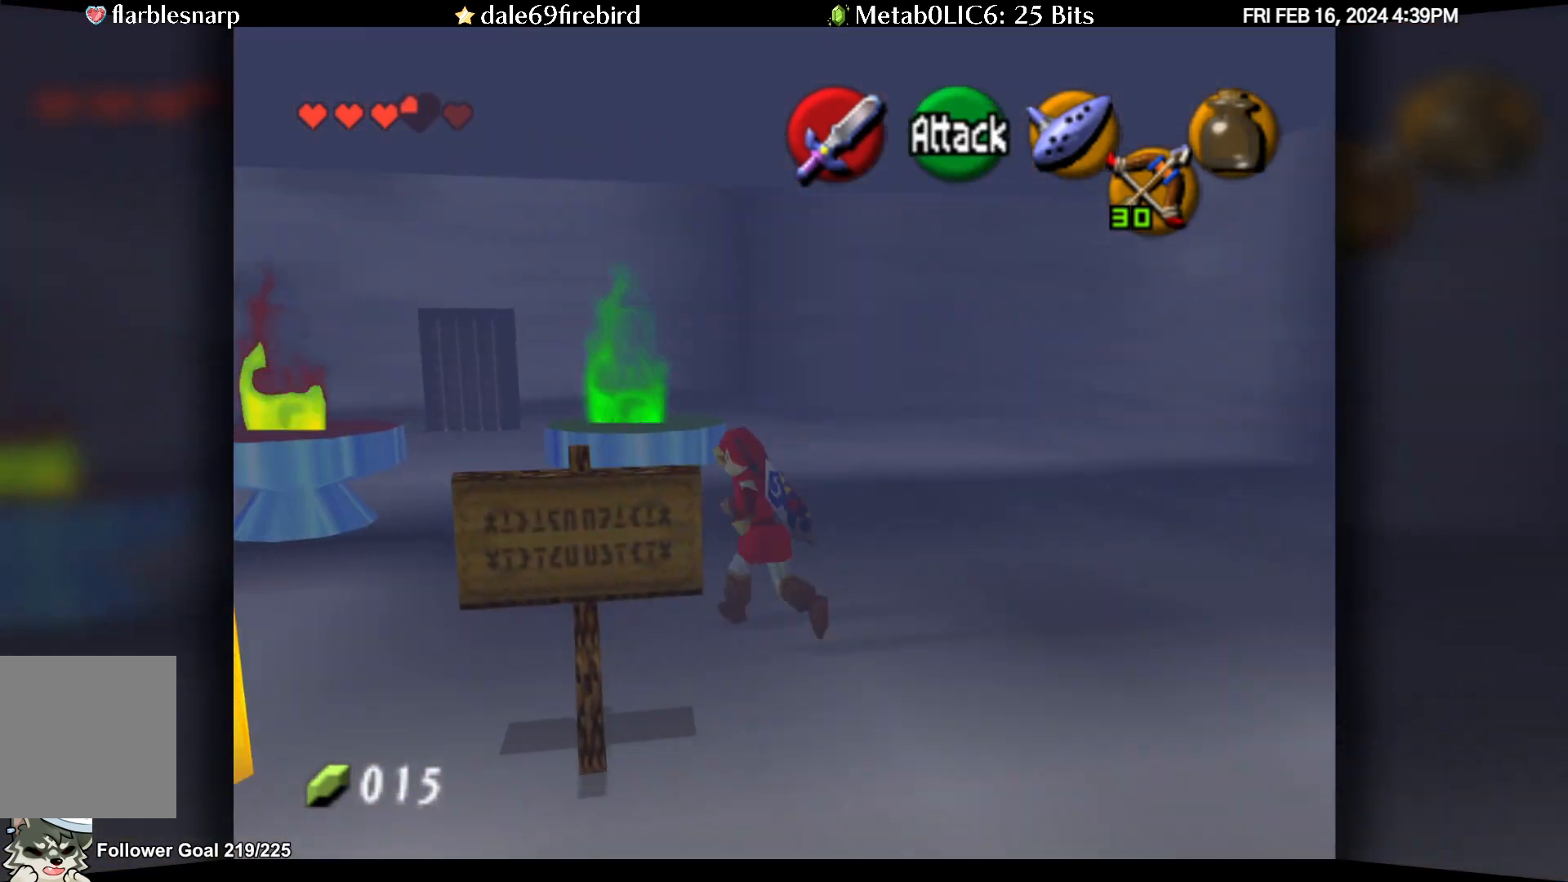
{"buttons": ["C_RIGHT"], "left_stick": "up", "events": [[150, "left_stick", "up"], [383, "C_RIGHT", "down"]]}
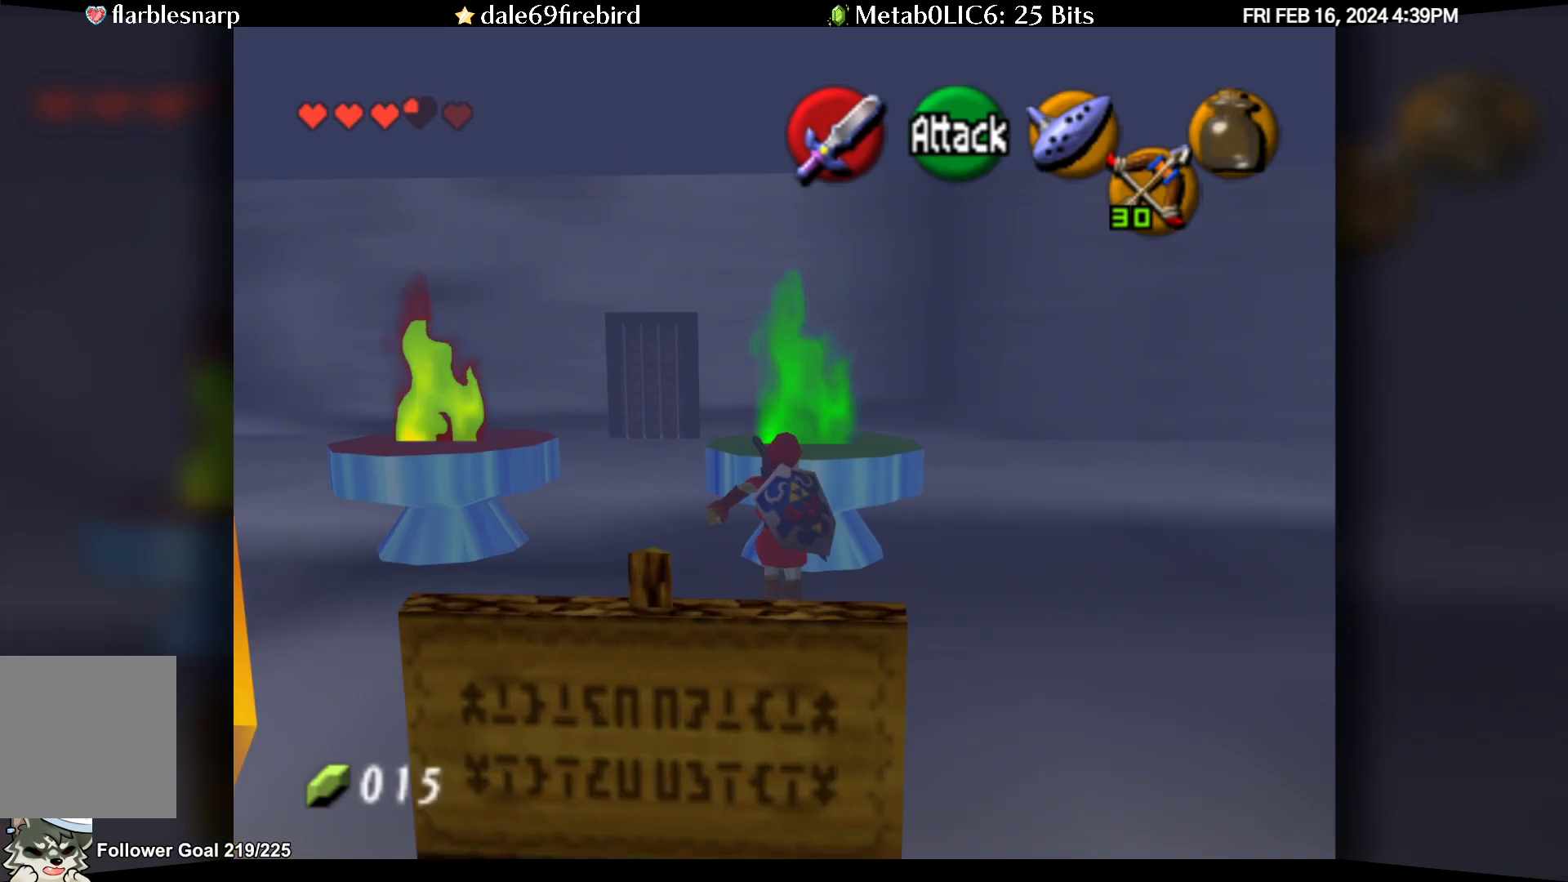
{"buttons": [], "left_stick": "center", "events": [[17, "C_RIGHT", "up"], [200, "left_stick", "center"]]}
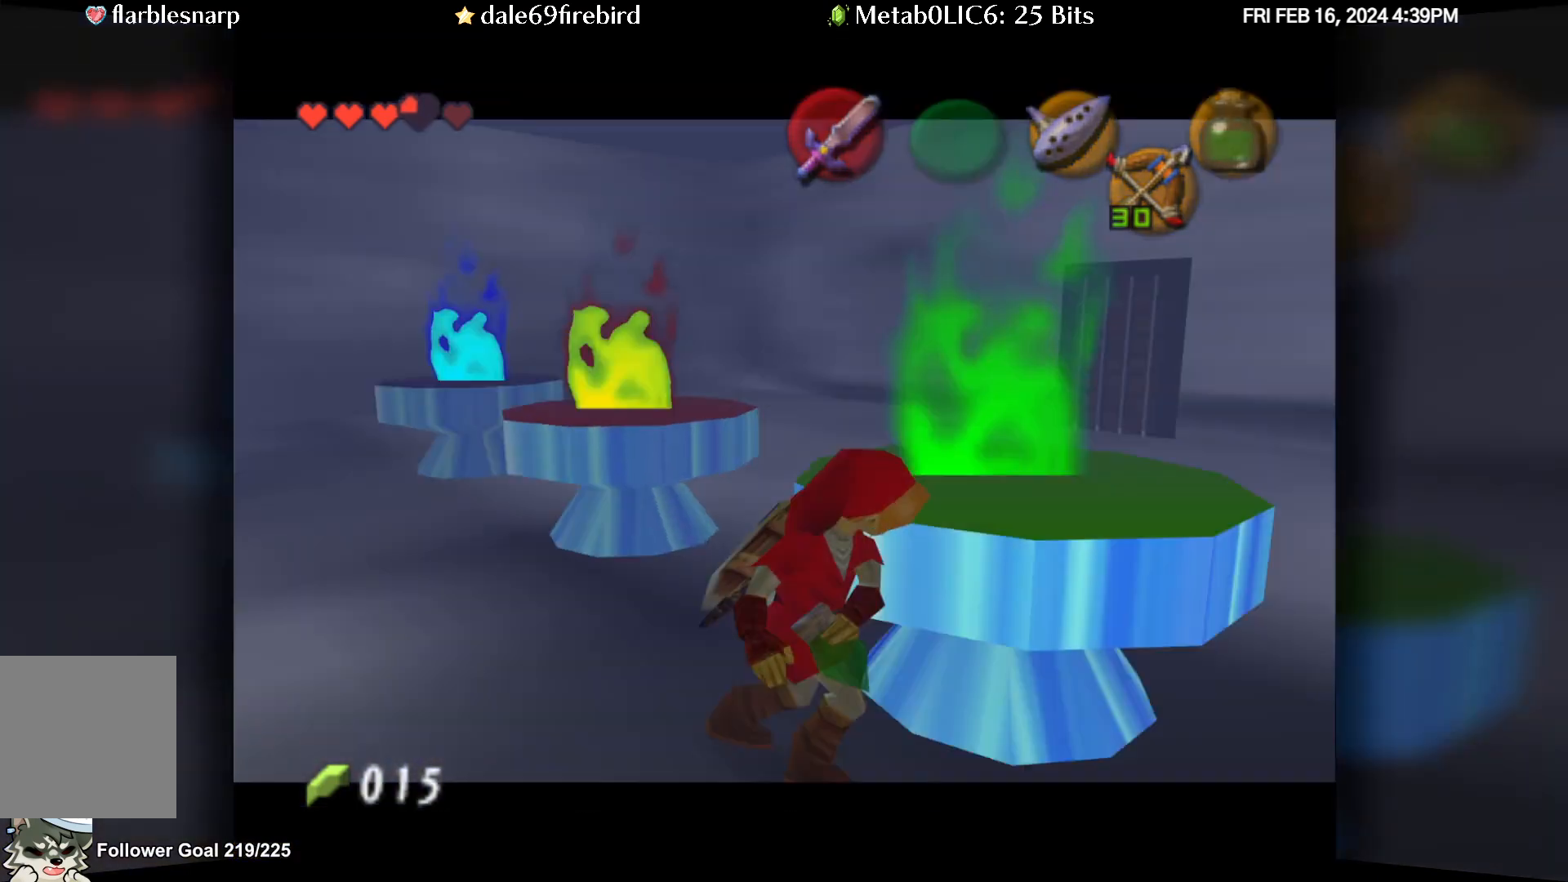
{"buttons": [], "left_stick": "center", "events": []}
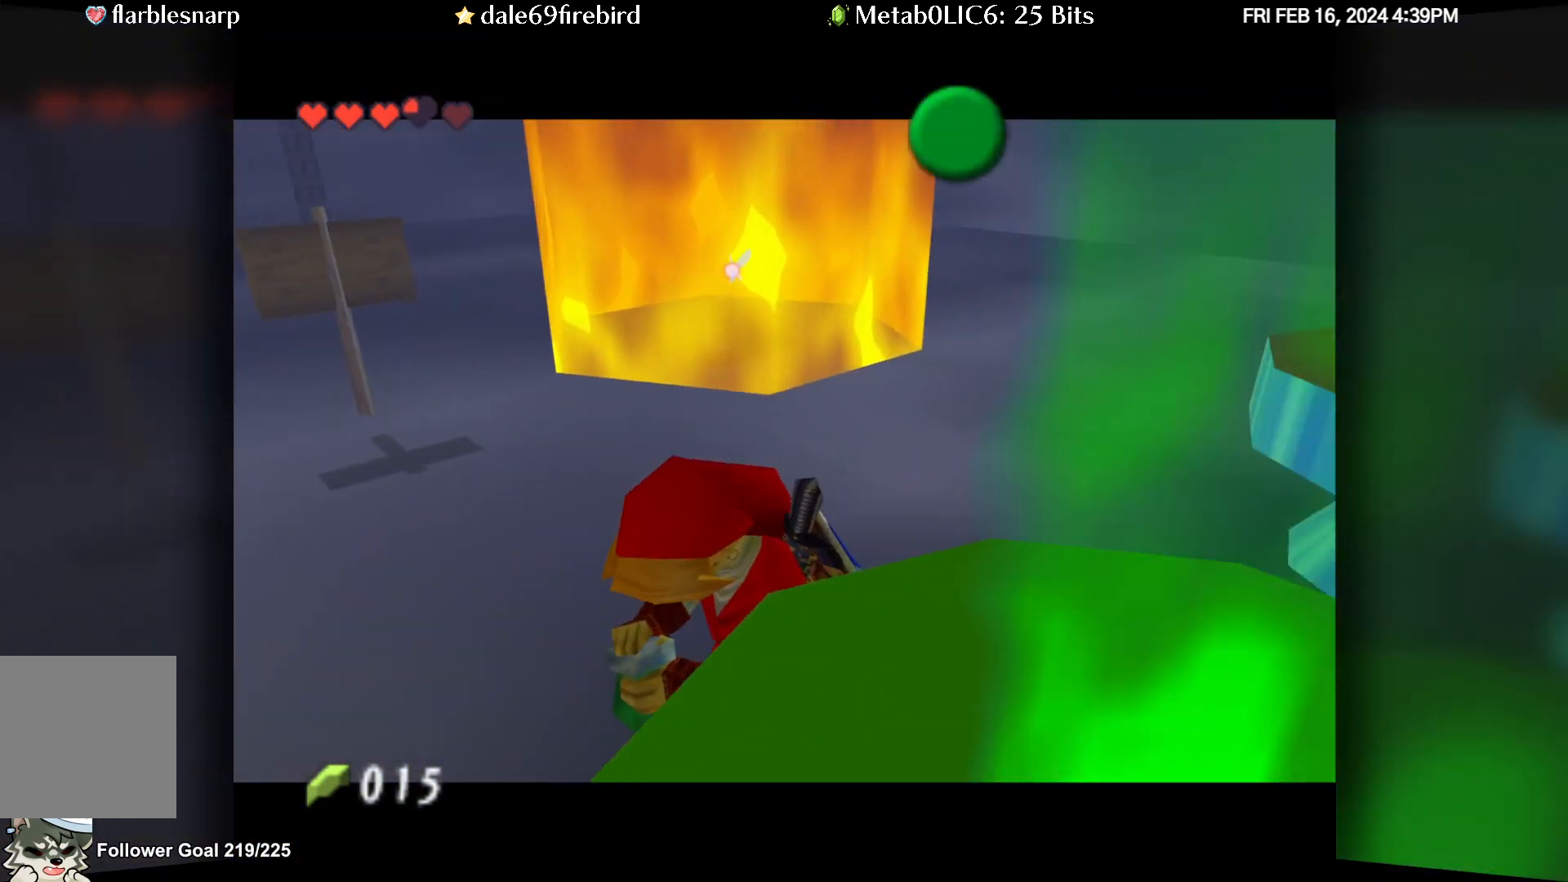
{"buttons": [], "left_stick": "center", "events": []}
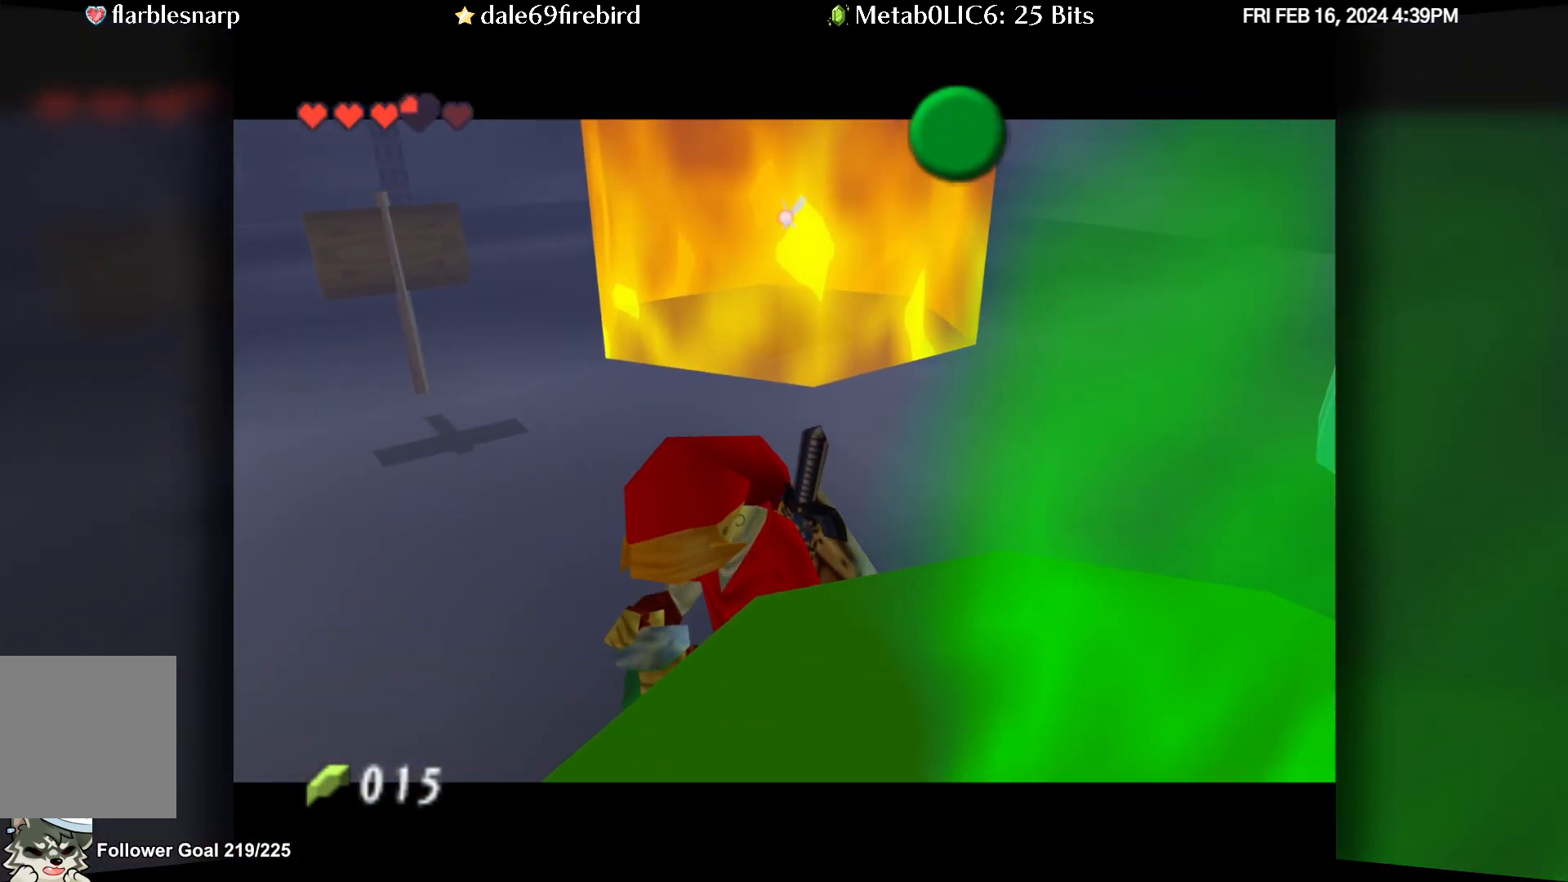
{"buttons": [], "left_stick": "center", "events": []}
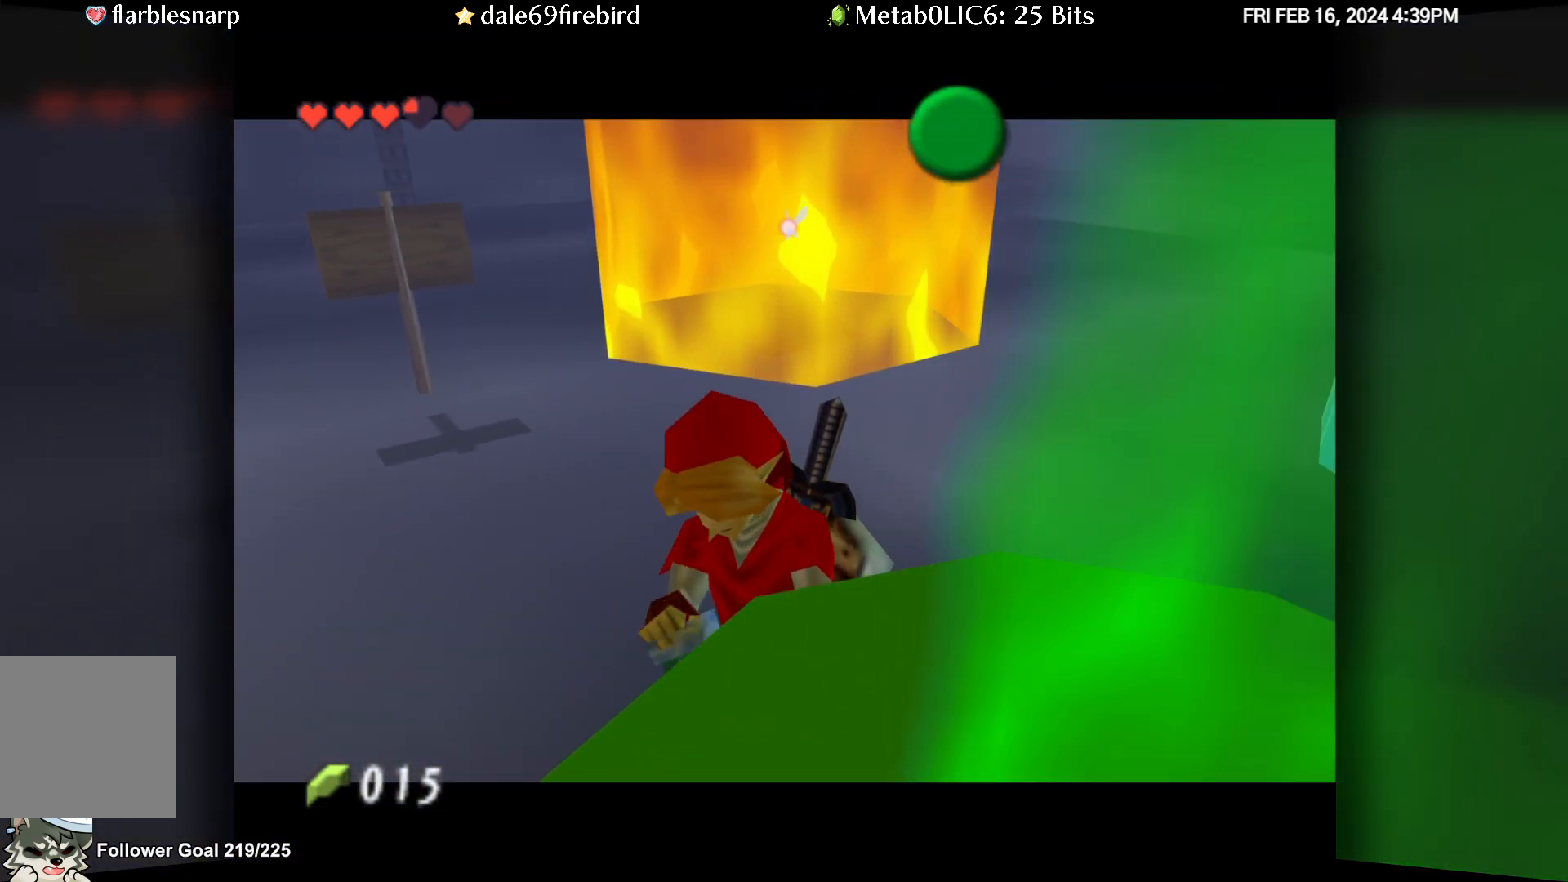
{"buttons": [], "left_stick": "up-right", "events": [[367, "left_stick", "up-right"]]}
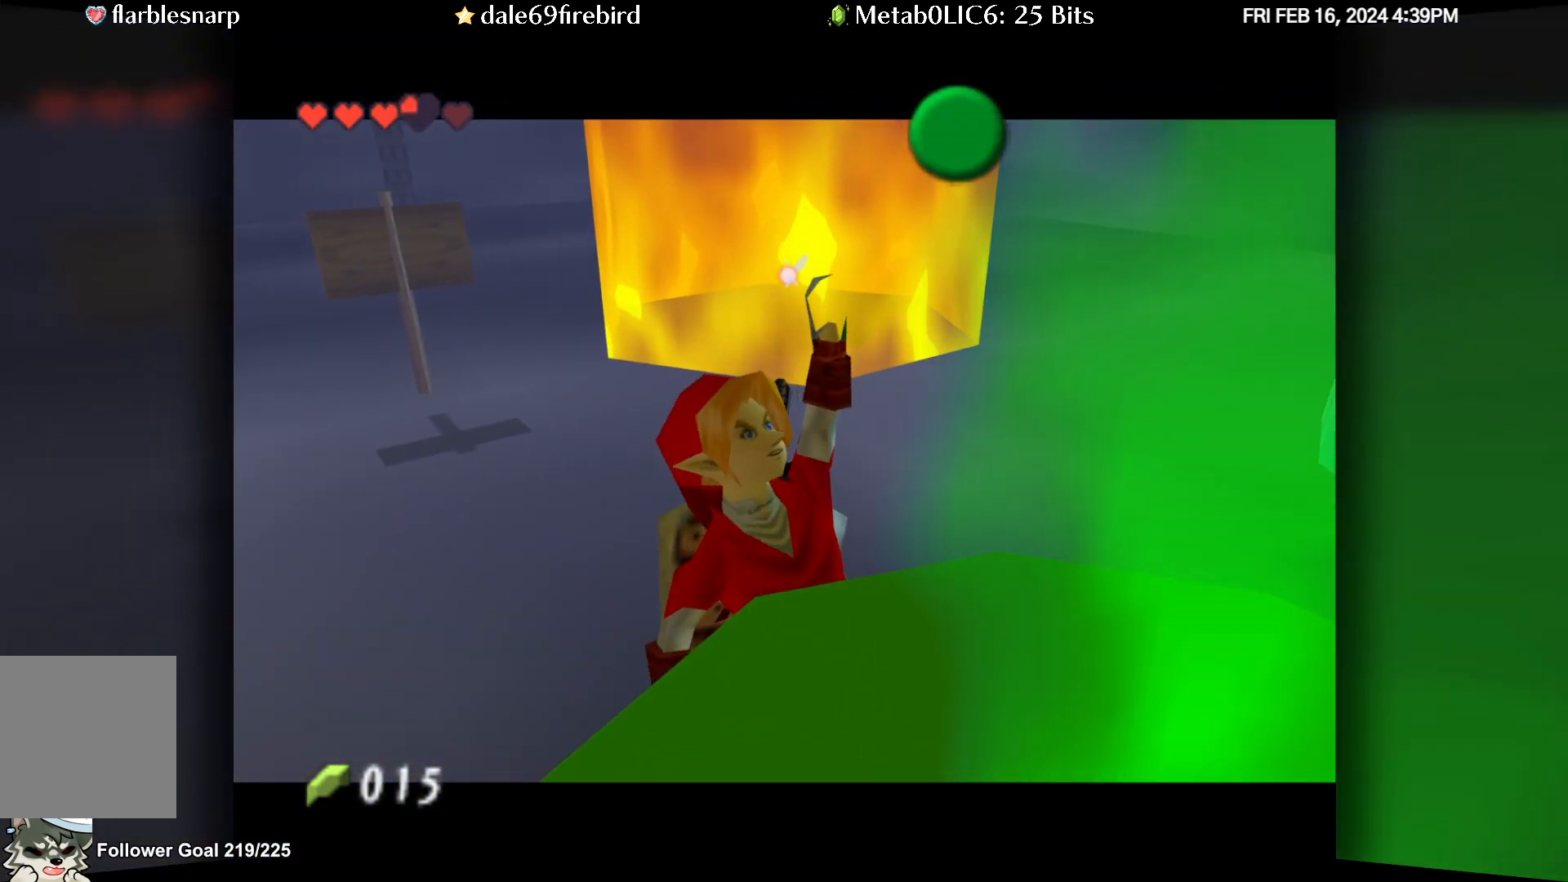
{"buttons": [], "left_stick": "up-right", "events": []}
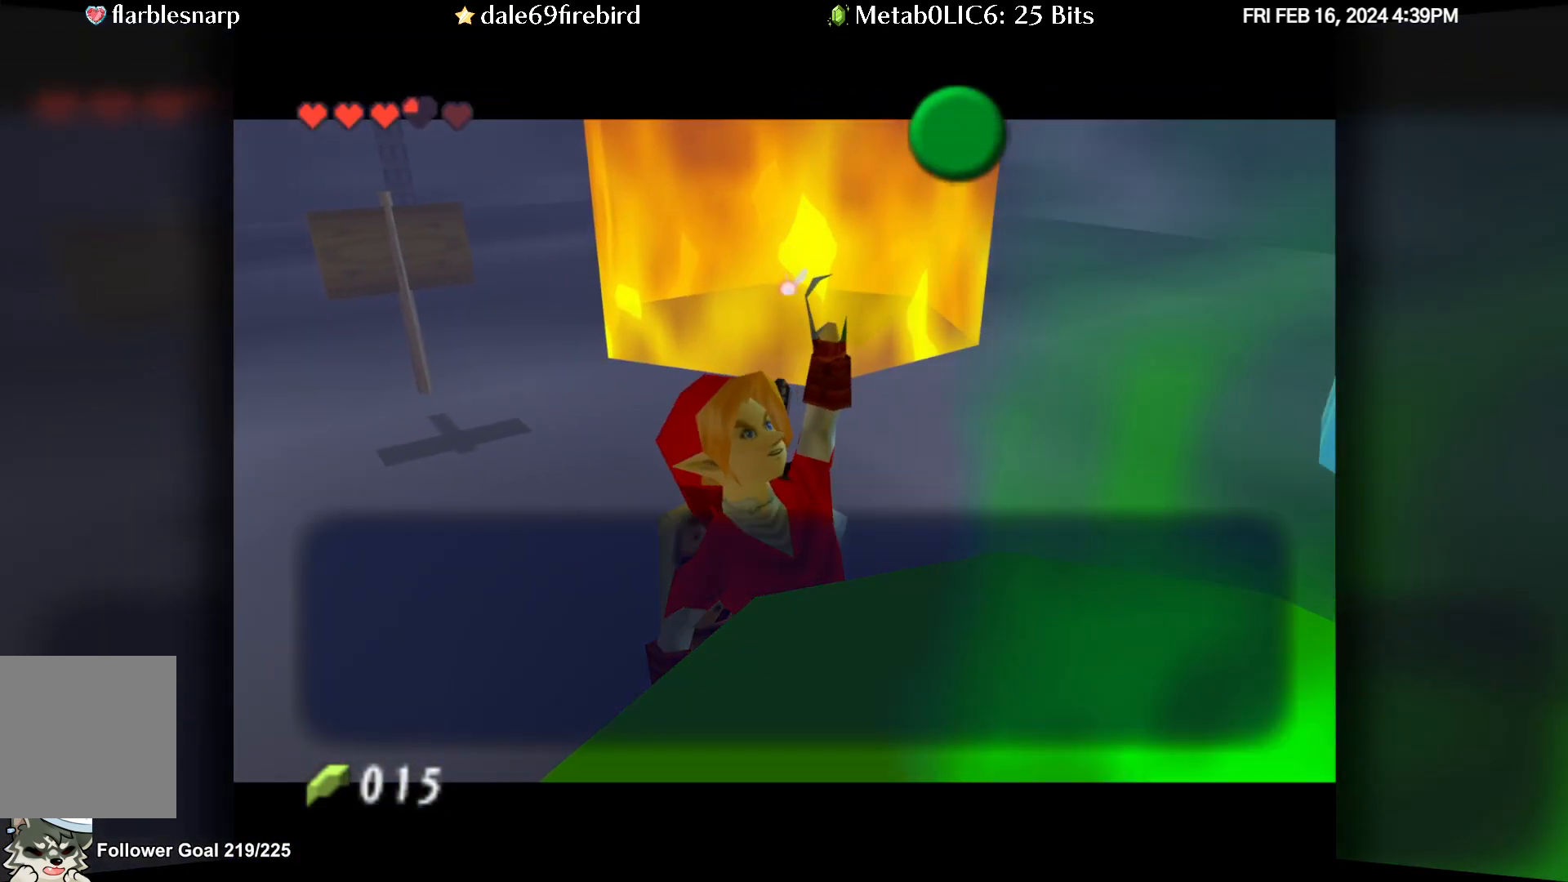
{"buttons": [], "left_stick": "up-right", "events": [[233, "B", "down"], [383, "B", "up"]]}
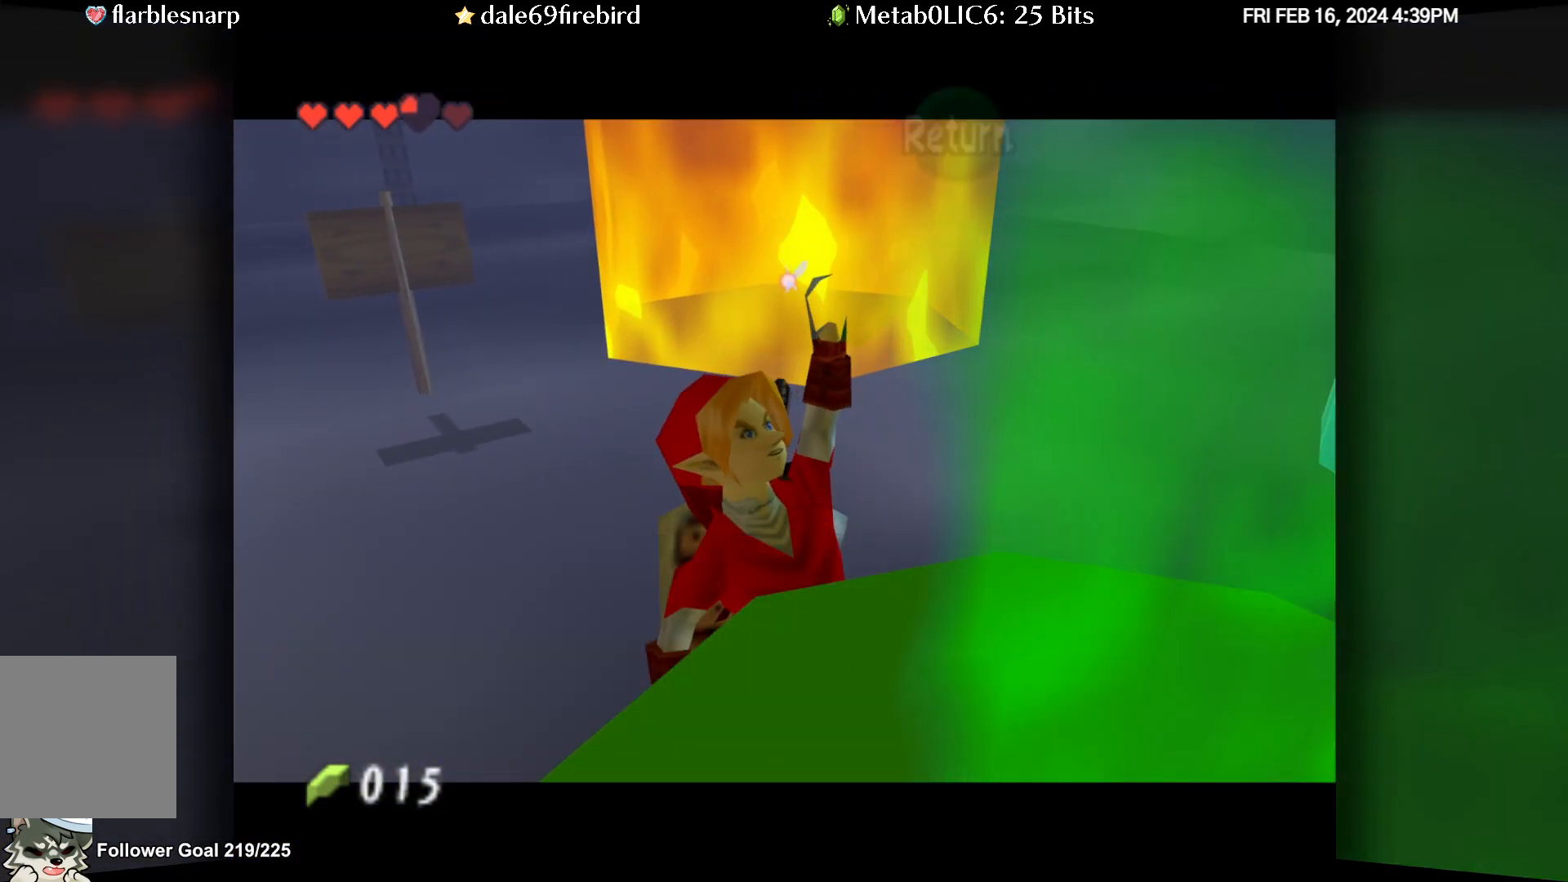
{"buttons": [], "left_stick": "up-right", "events": []}
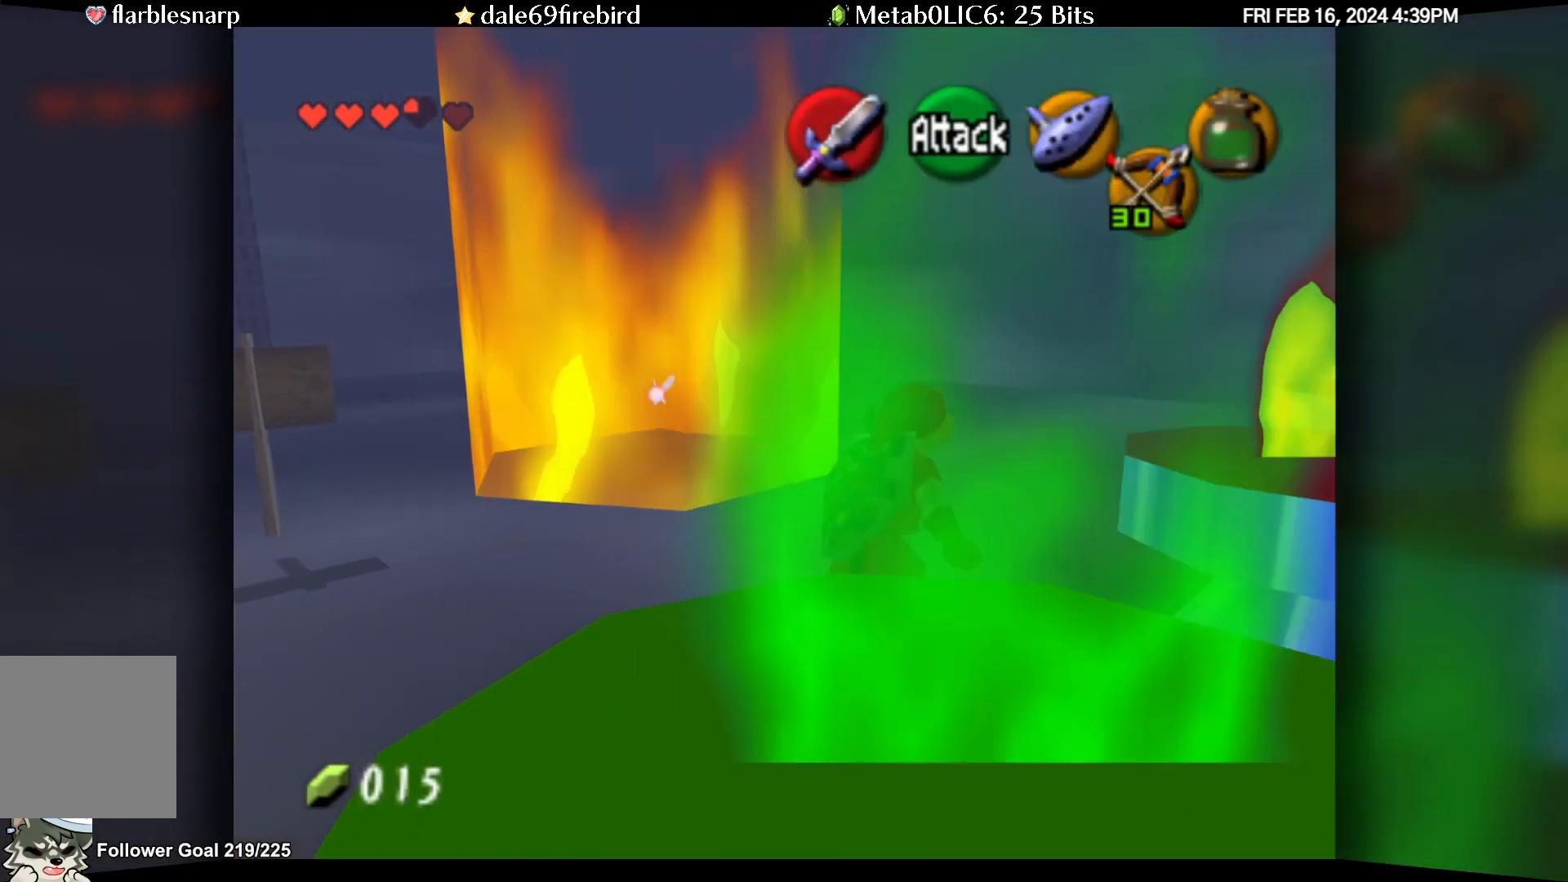
{"buttons": ["C_RIGHT"], "left_stick": "up", "events": [[17, "left_stick", "up"], [500, "C_RIGHT", "down"]]}
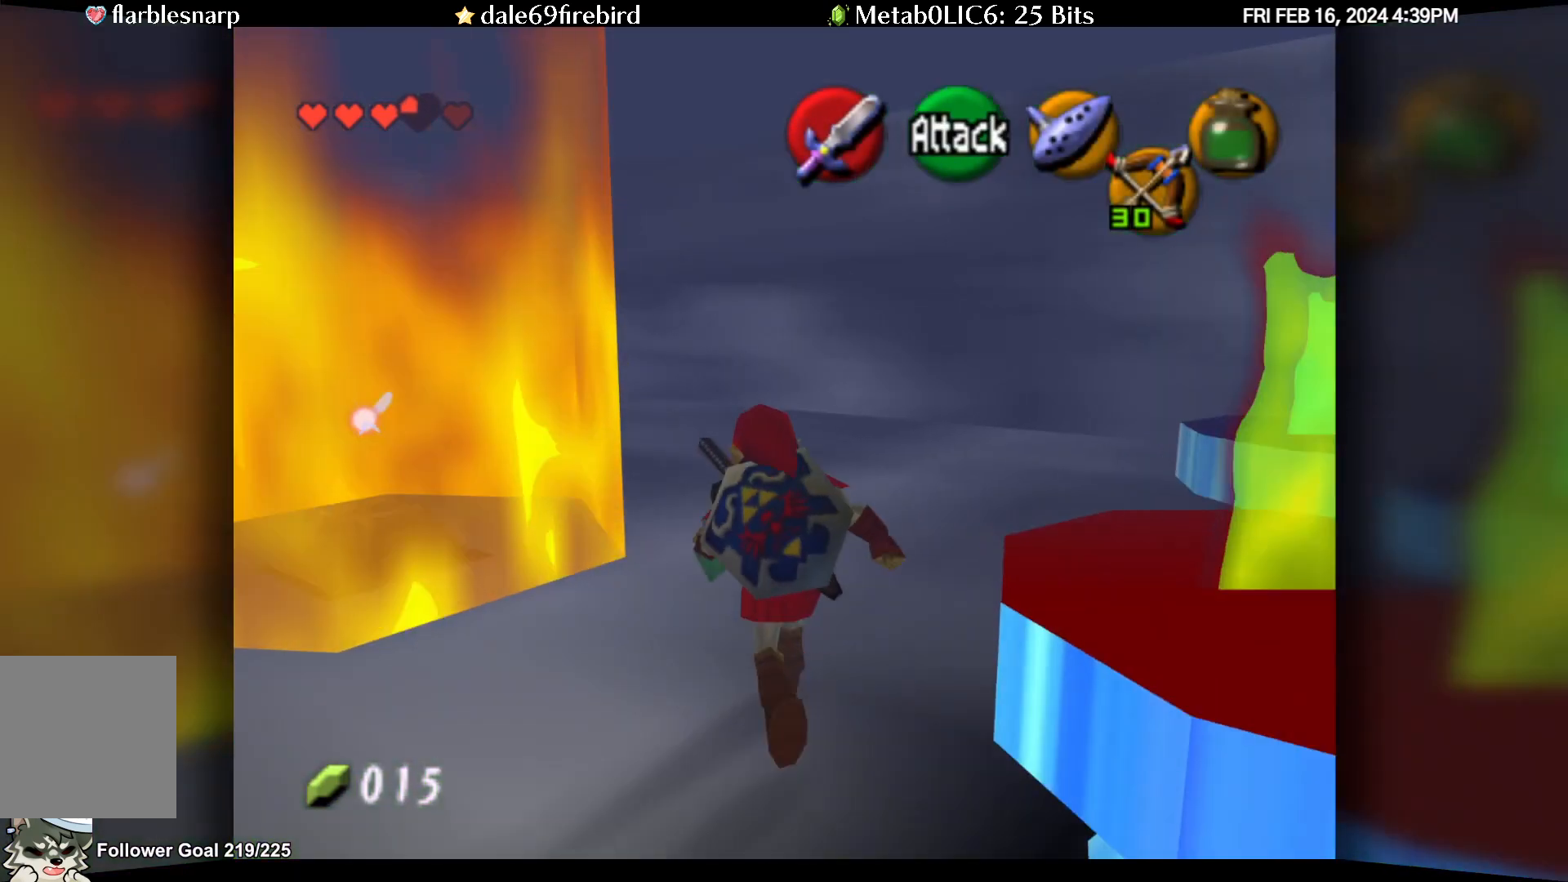
{"buttons": [], "left_stick": "center", "events": [[83, "C_RIGHT", "up"], [183, "C_RIGHT", "down"], [300, "C_RIGHT", "up"], [317, "left_stick", "center"]]}
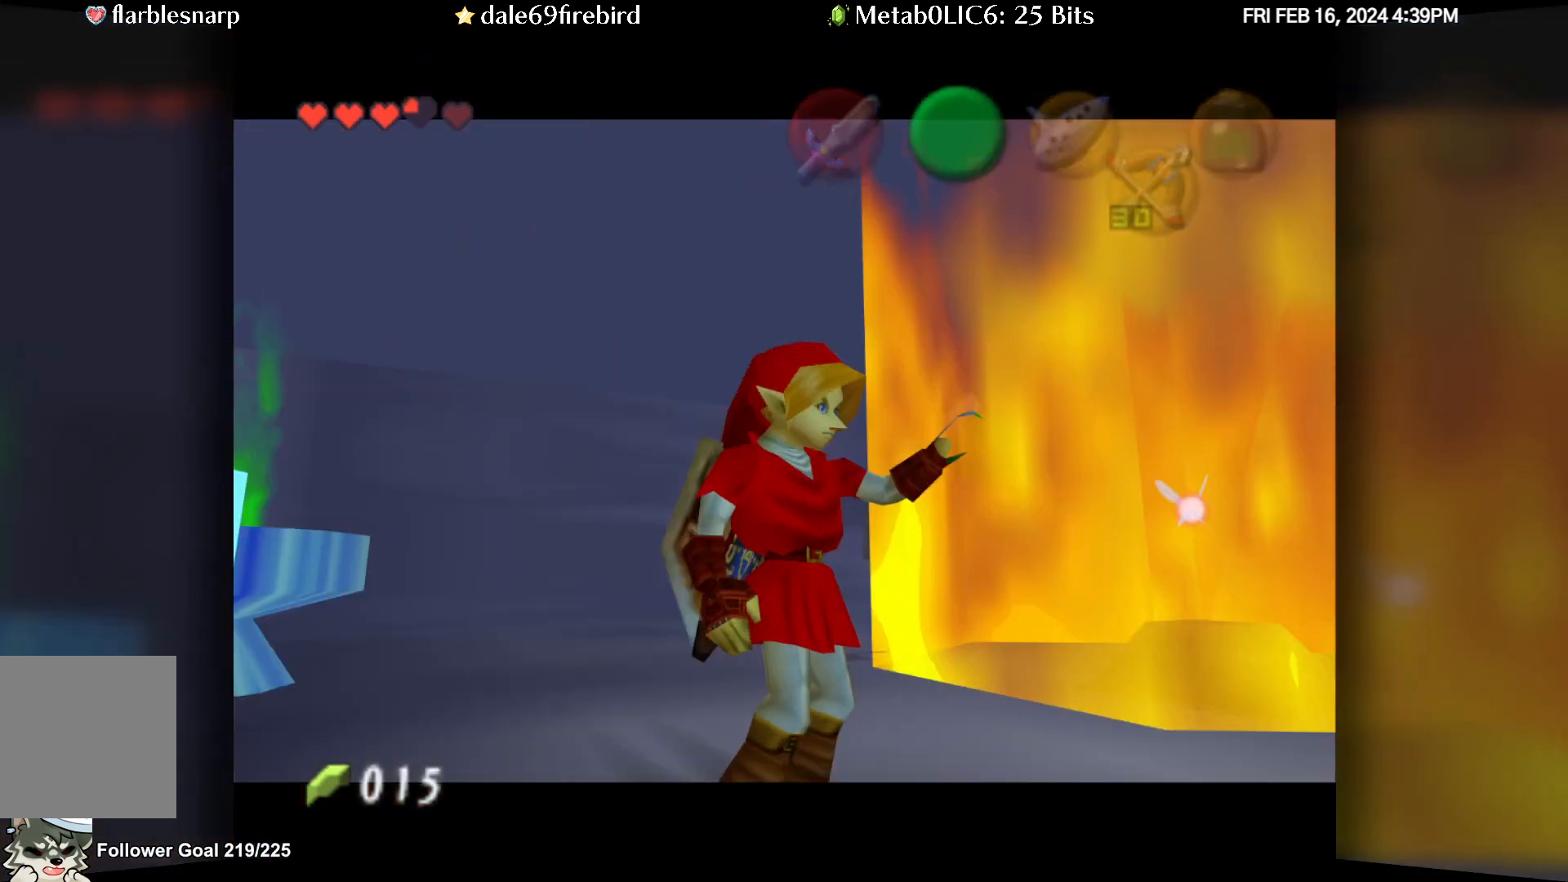
{"buttons": [], "left_stick": "center", "events": [[100, "C_DOWN", "down"], [150, "C_DOWN", "up"]]}
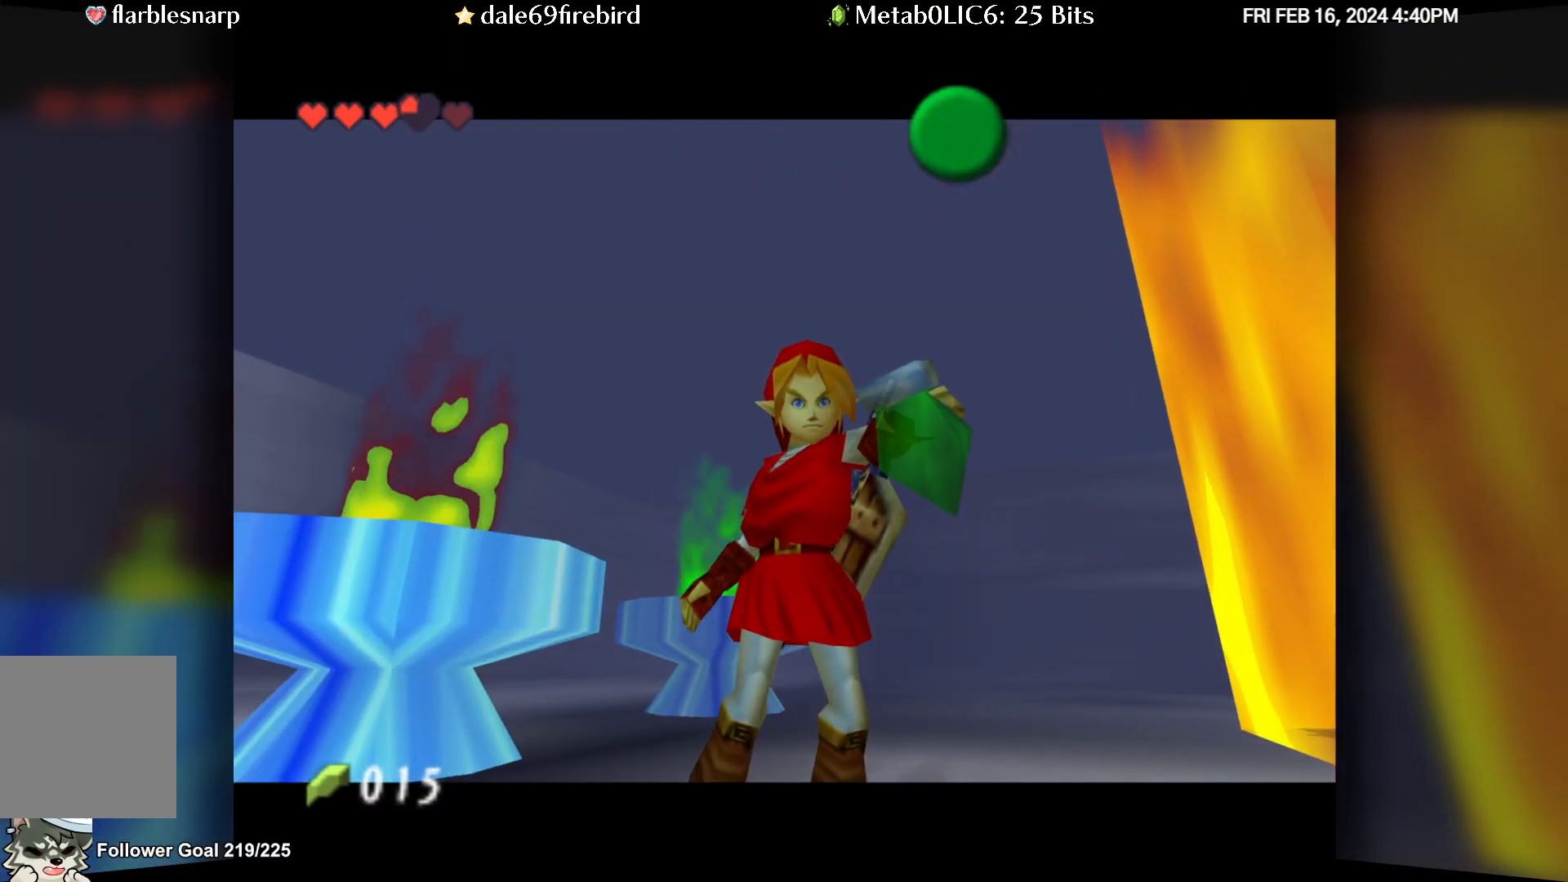
{"buttons": [], "left_stick": "center", "events": []}